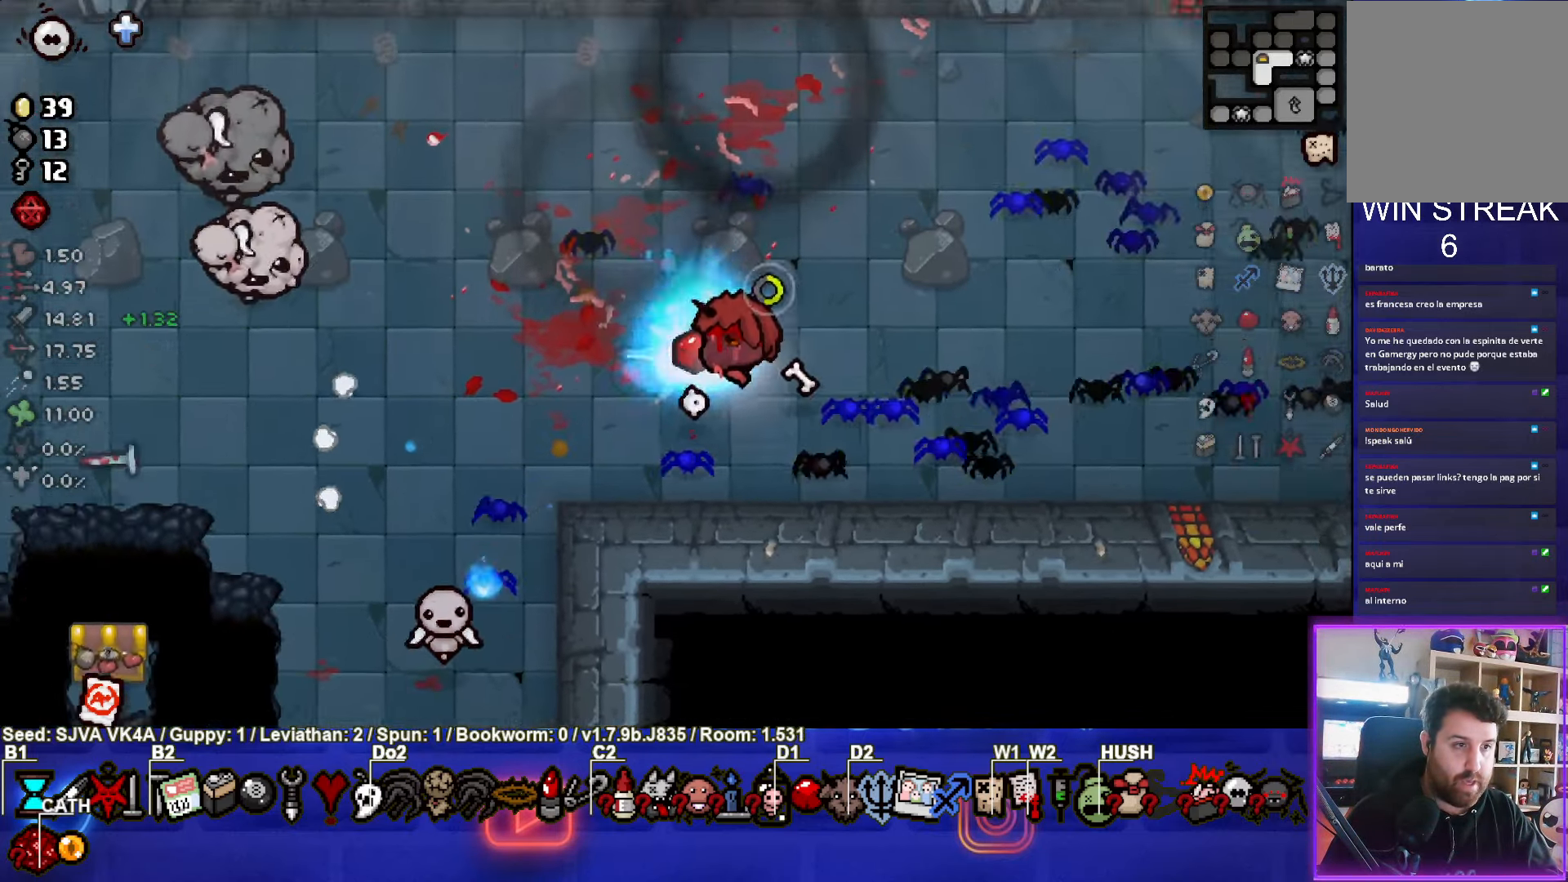
Gameplay with a controller (PlayStation layout); each line is a JSON object with the inputs held at the frame after it. "events" lists button and stick changes between this image and that frame as [ms after this image, input, new state], when the widget could be followed in between. Not read: R3 right_stick.
{"buttons": [], "left_stick": "down", "events": [[150, "left_stick", "center"], [417, "SQUARE", "up"], [500, "left_stick", "down"]]}
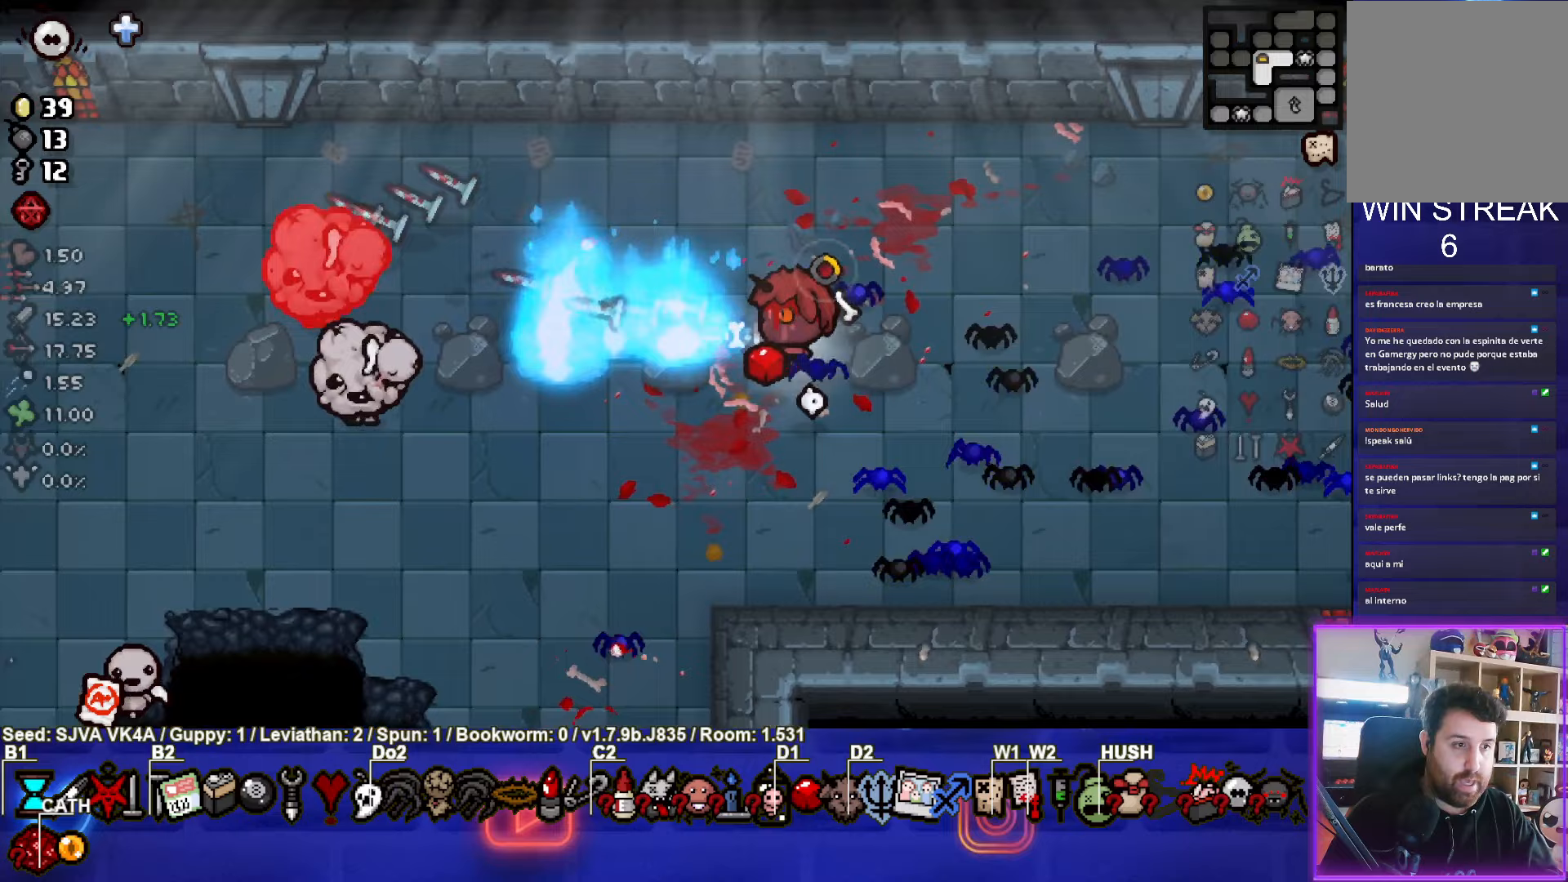
{"buttons": [], "left_stick": "up-left", "events": [[83, "SQUARE", "down"], [117, "left_stick", "down-right"], [333, "left_stick", "up-left"], [367, "SQUARE", "up"]]}
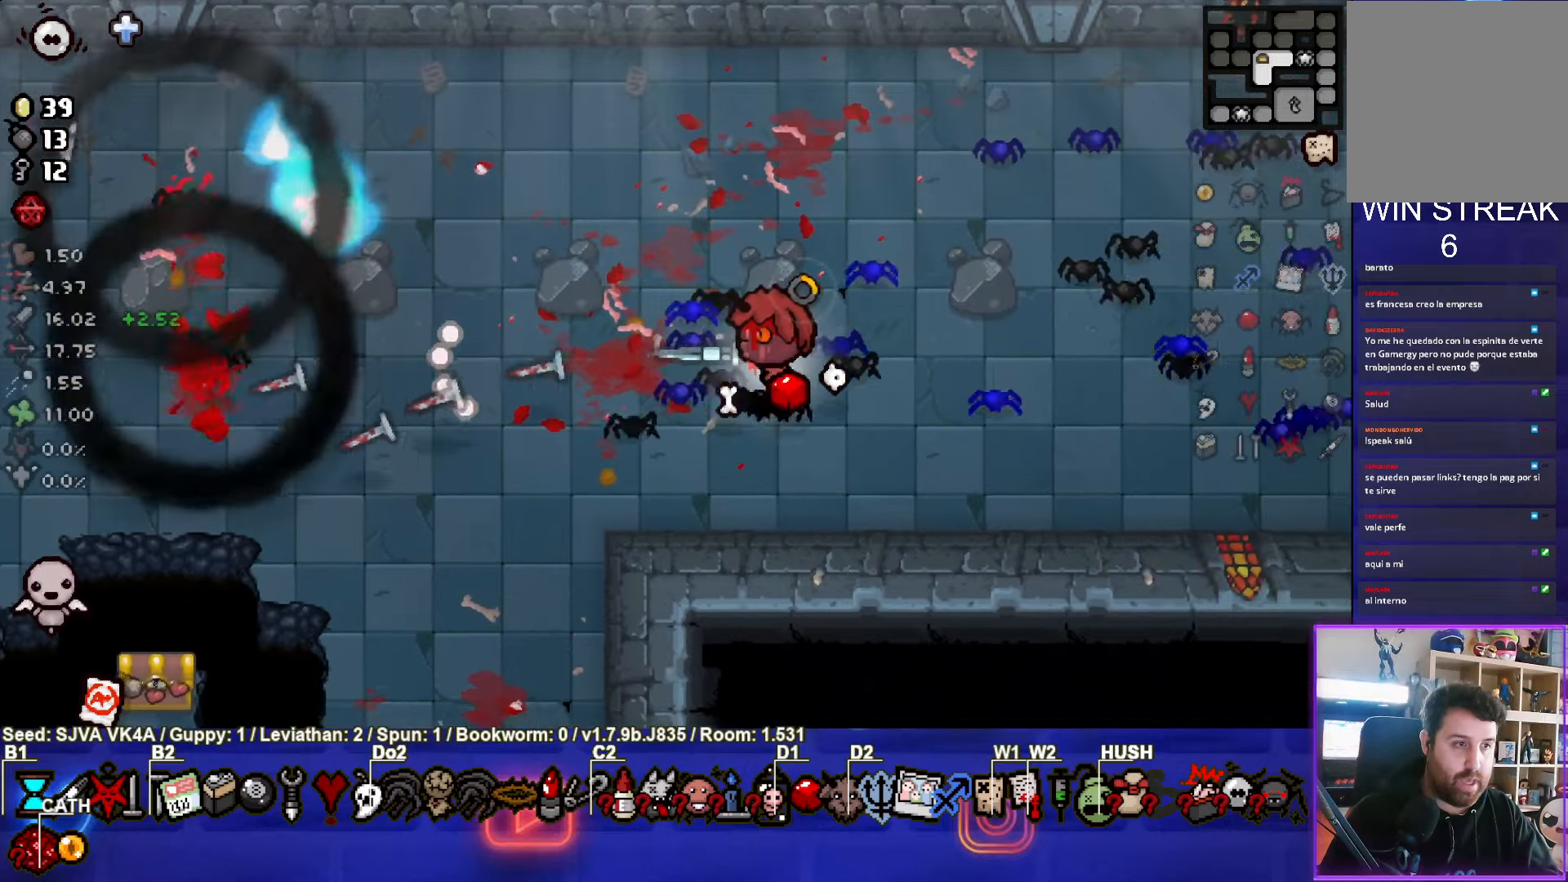
{"buttons": [], "left_stick": "up-left", "events": [[117, "left_stick", "center"], [267, "left_stick", "up-left"]]}
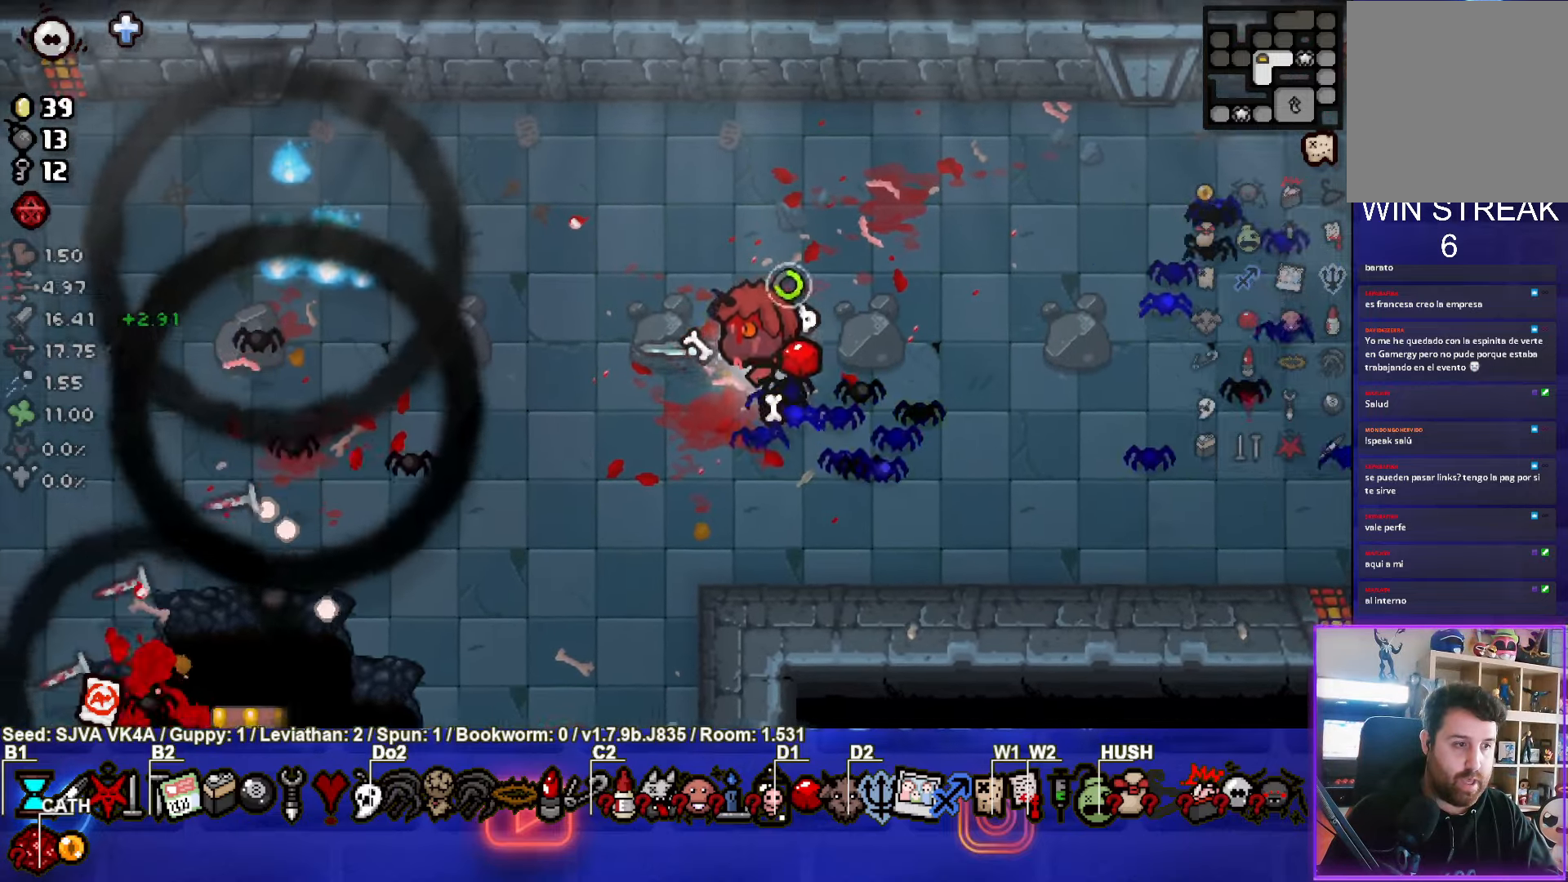
{"buttons": [], "left_stick": "up-left", "events": []}
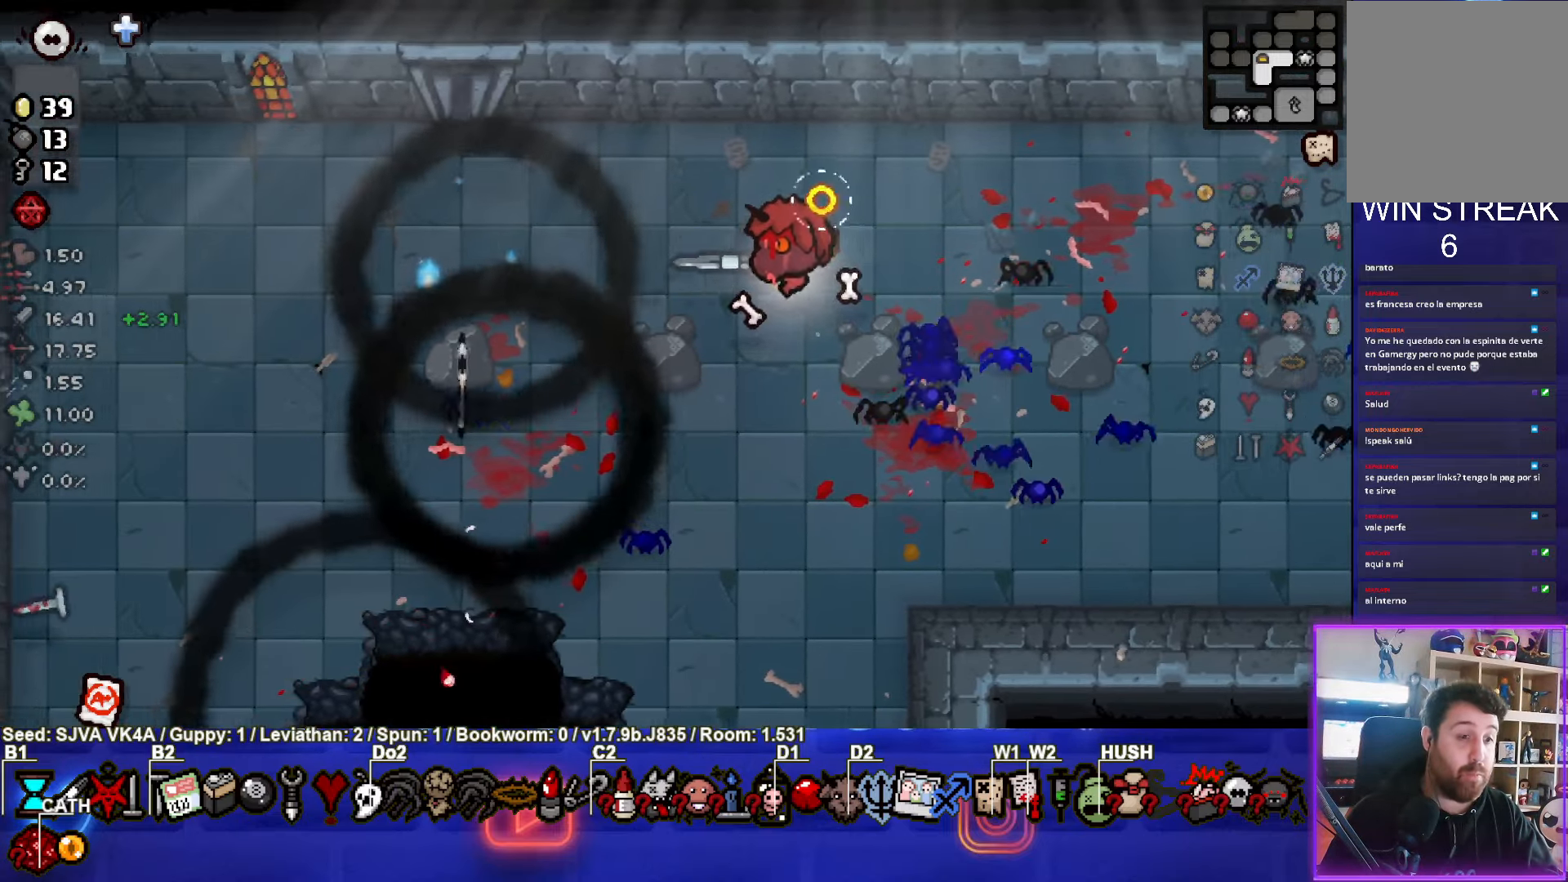
{"buttons": [], "left_stick": "left", "events": [[150, "left_stick", "down"], [300, "left_stick", "up-left"], [483, "left_stick", "left"]]}
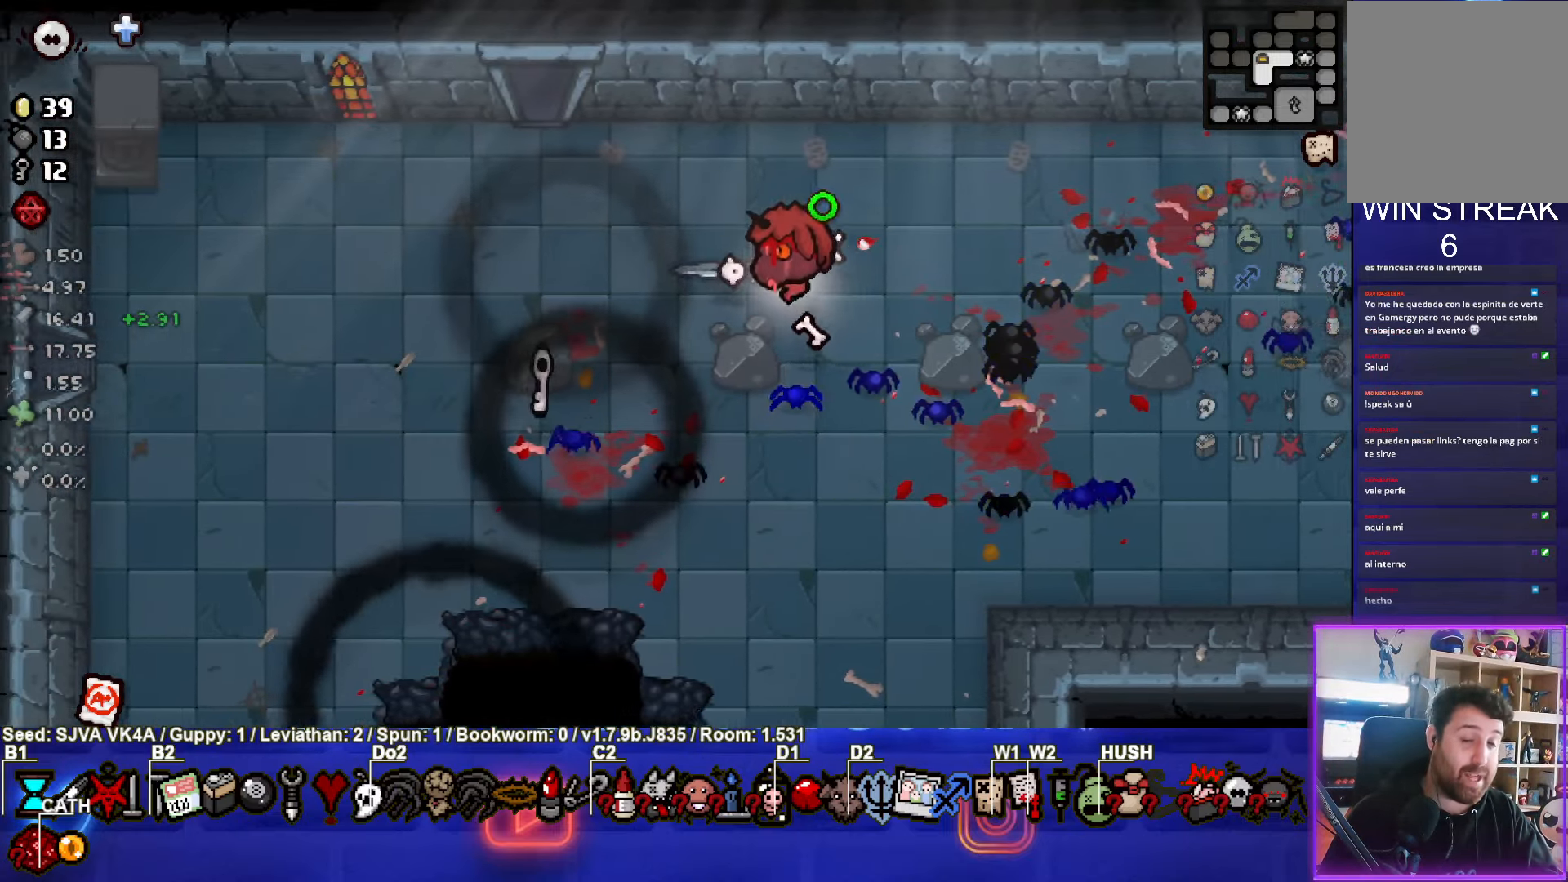
{"buttons": [], "left_stick": "down-left", "events": [[133, "left_stick", "down-left"]]}
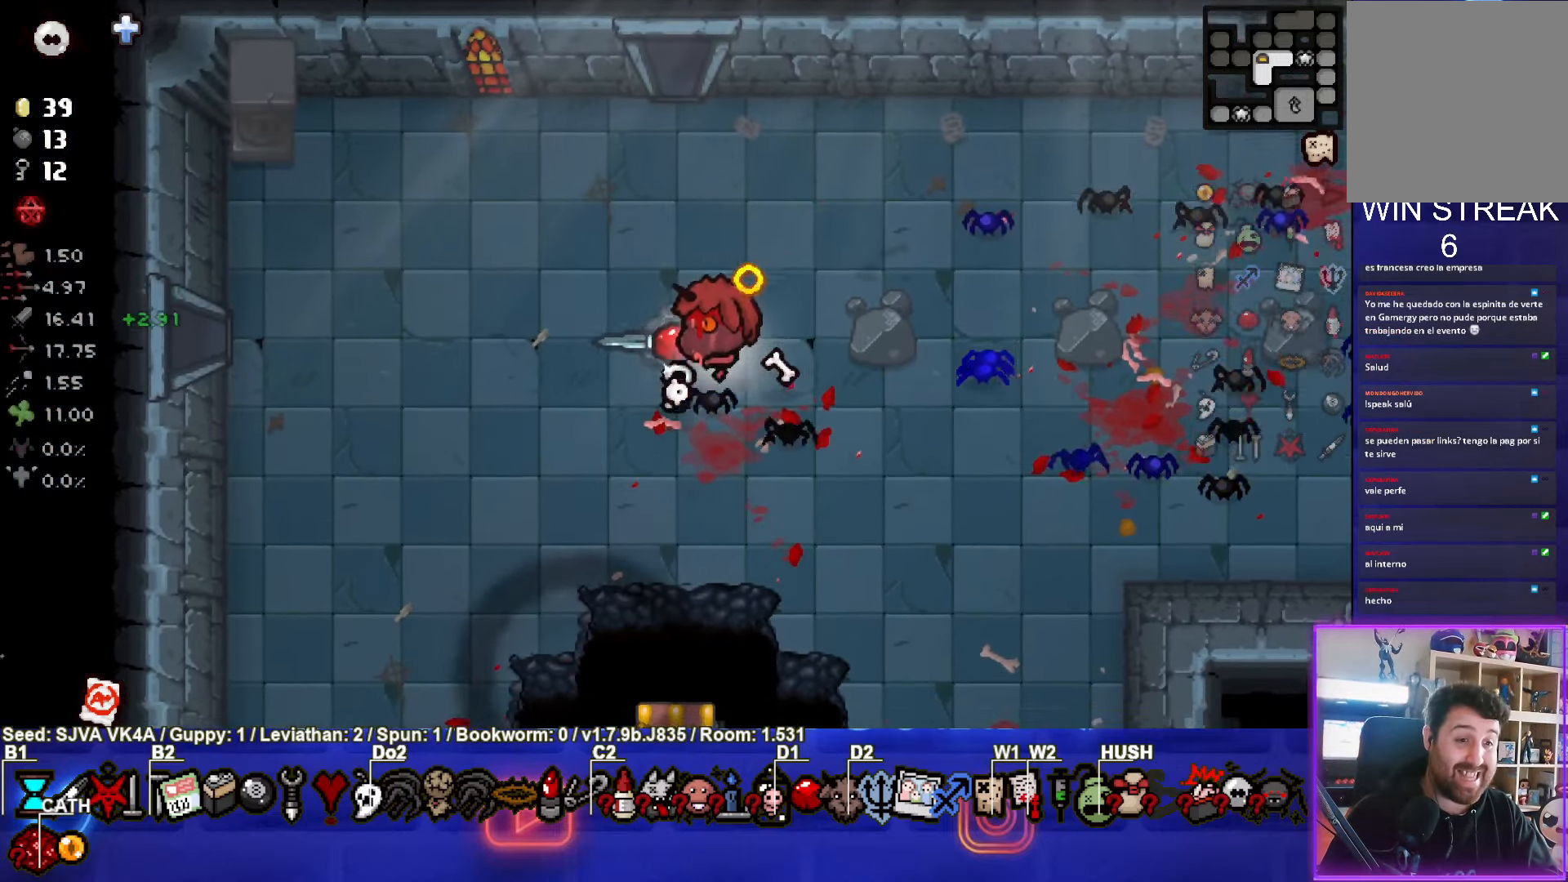
{"buttons": [], "left_stick": "down", "events": [[183, "left_stick", "center"], [267, "left_stick", "down"]]}
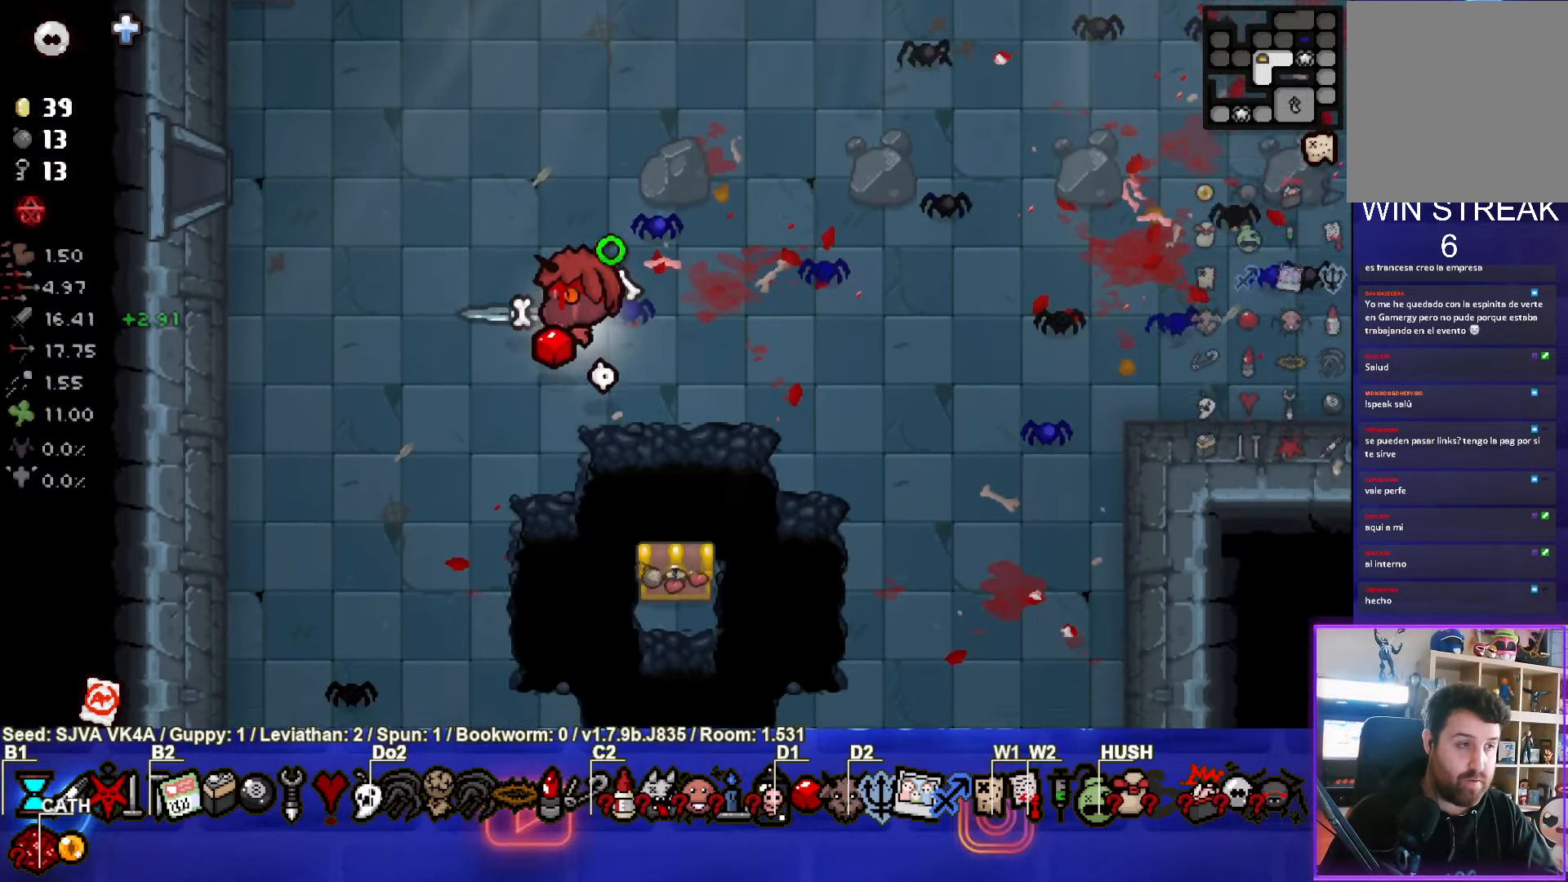
{"buttons": [], "left_stick": "center", "events": [[200, "left_stick", "left"], [283, "left_stick", "center"]]}
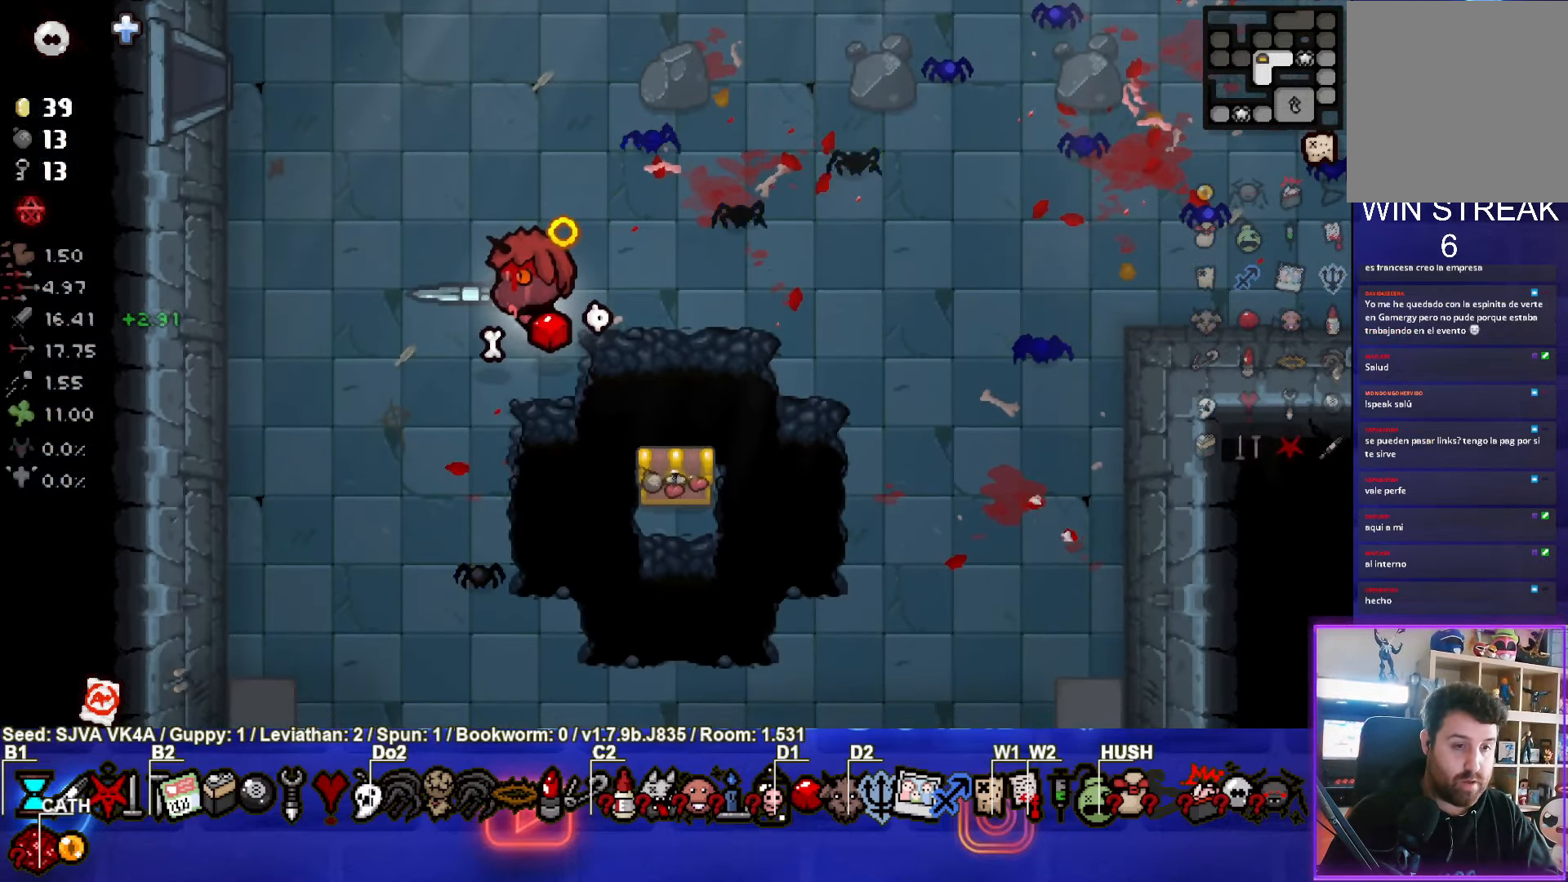
{"buttons": [], "left_stick": "down-right", "events": [[117, "left_stick", "down"], [367, "left_stick", "down-right"]]}
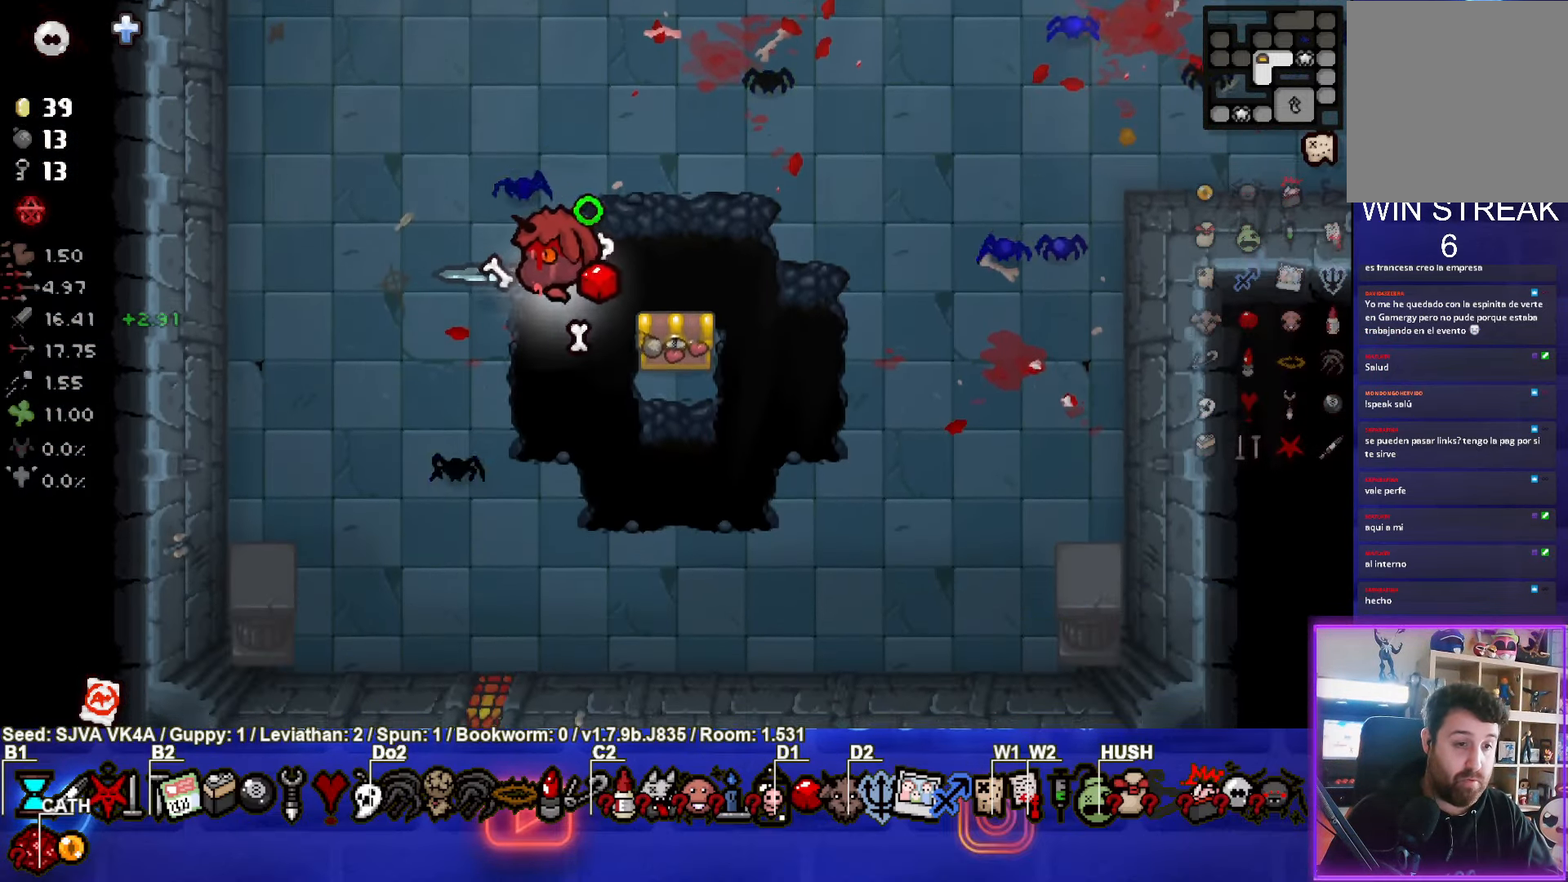
{"buttons": [], "left_stick": "center", "events": [[267, "left_stick", "down-left"], [467, "left_stick", "center"]]}
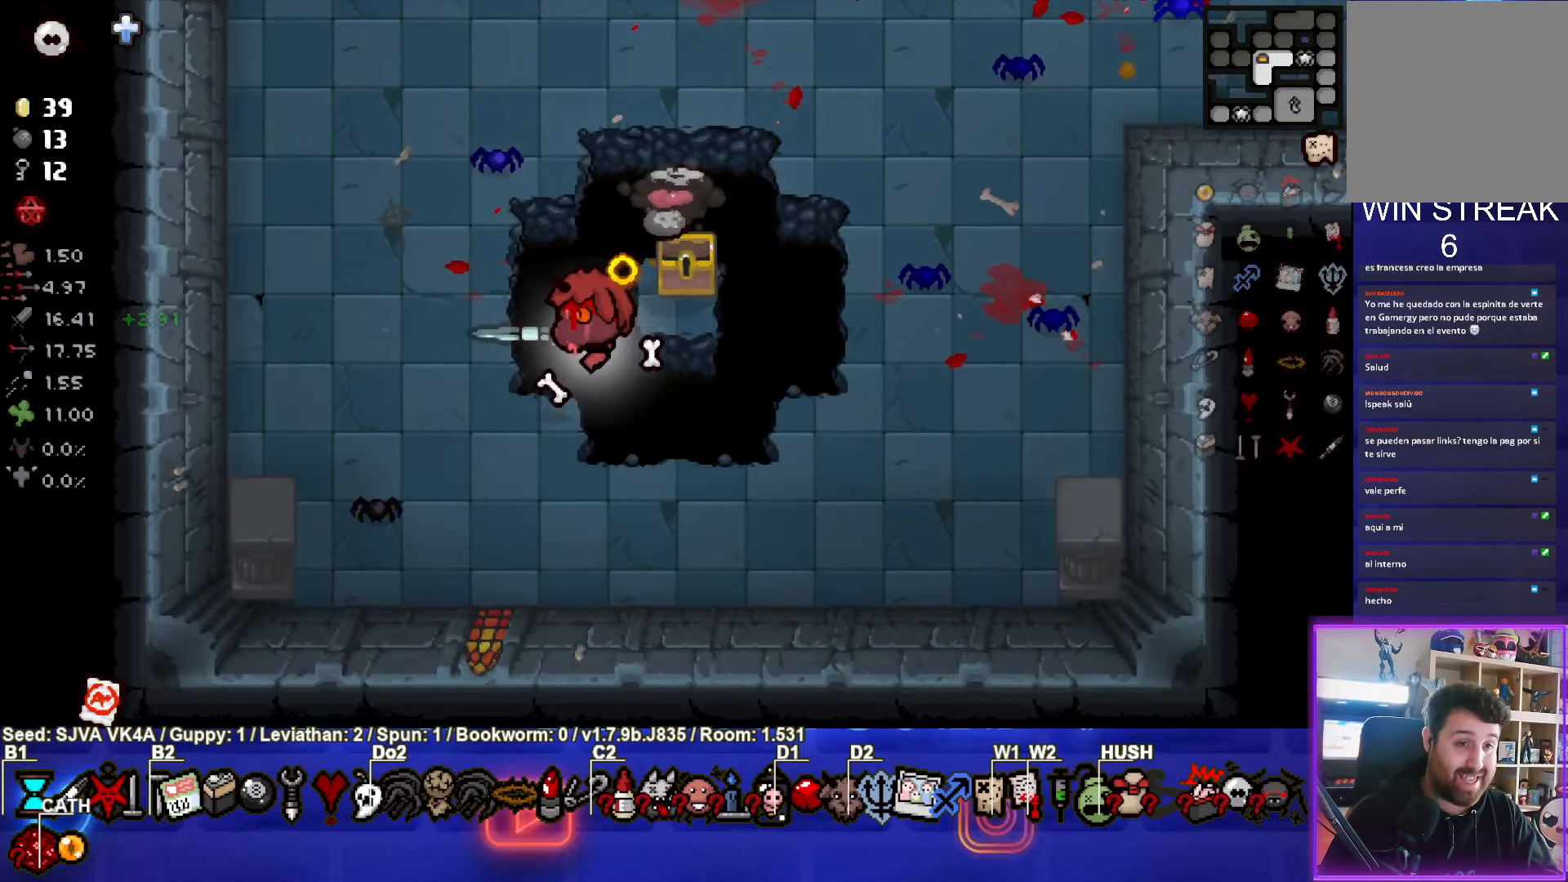
{"buttons": [], "left_stick": "up-right", "events": [[200, "left_stick", "up-right"]]}
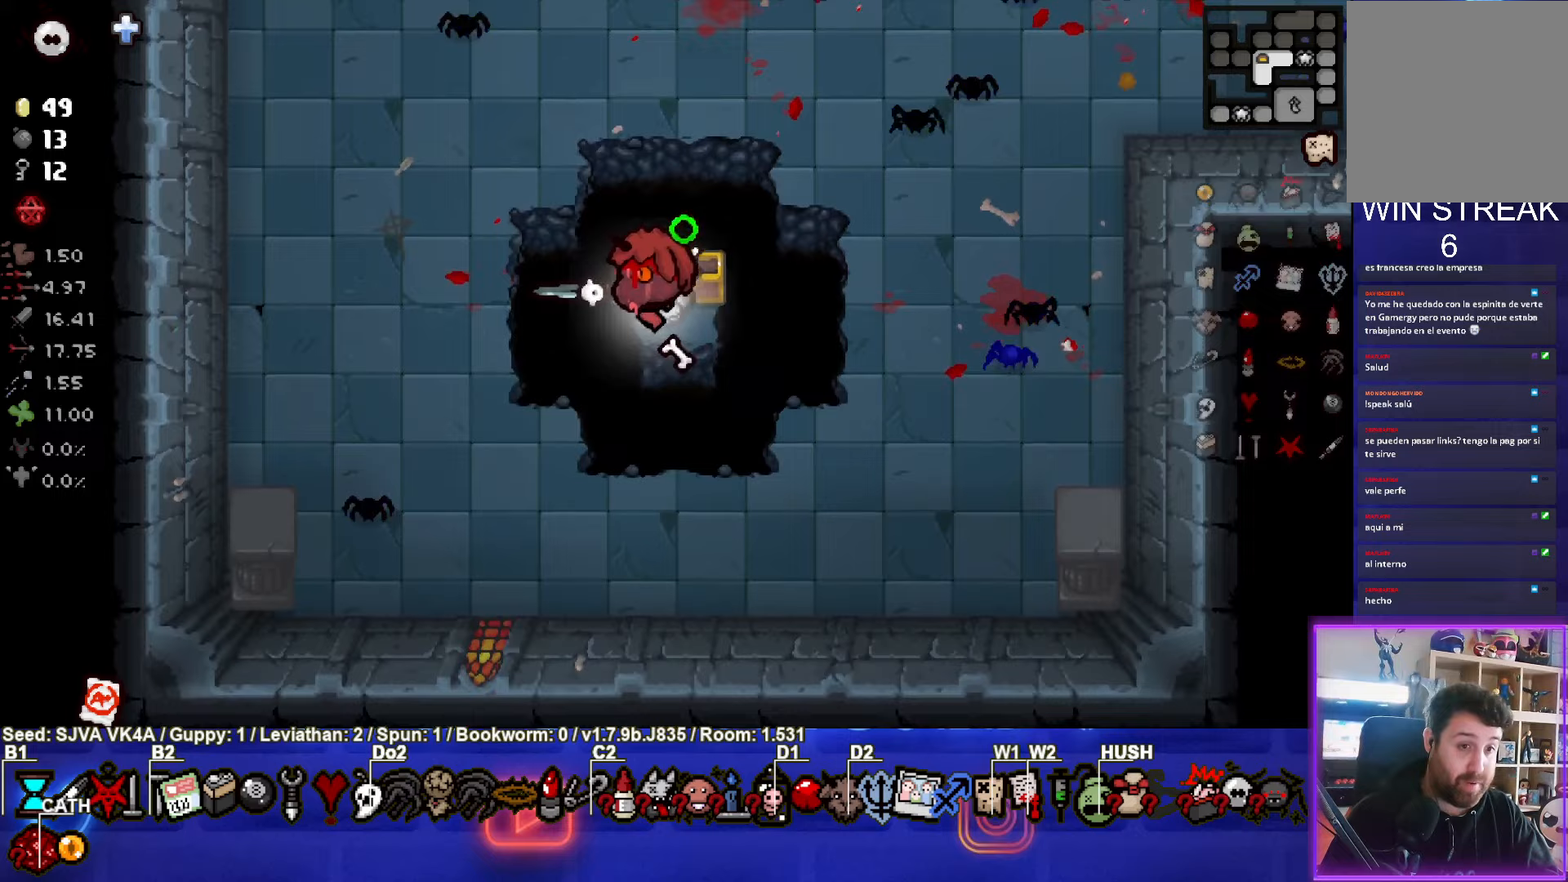
{"buttons": [], "left_stick": "up", "events": [[67, "left_stick", "up"]]}
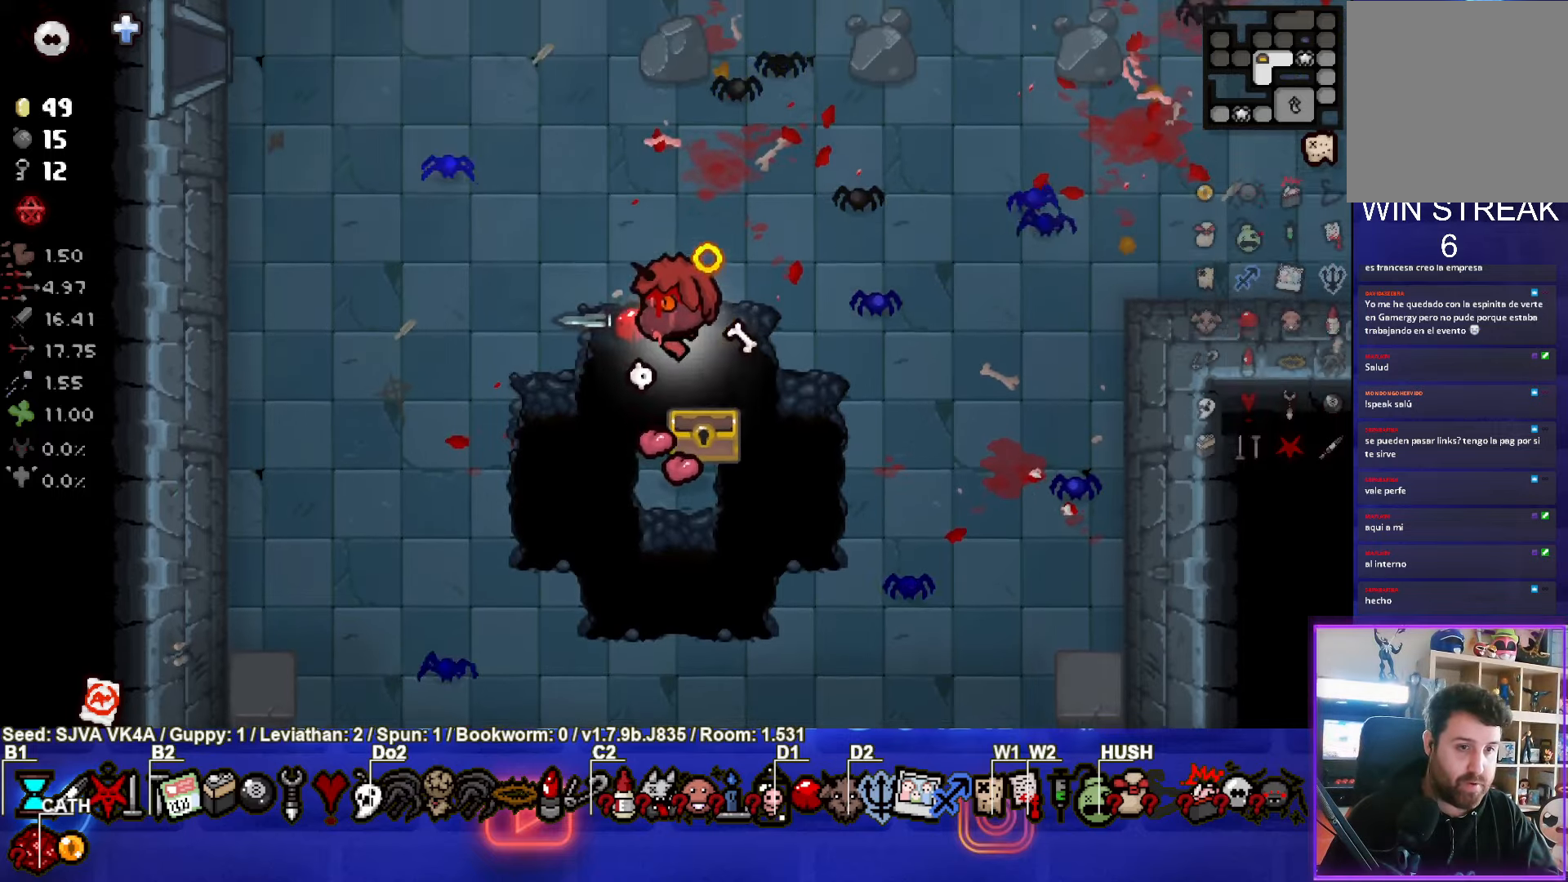
{"buttons": [], "left_stick": "center", "events": [[33, "left_stick", "up-left"], [400, "left_stick", "center"]]}
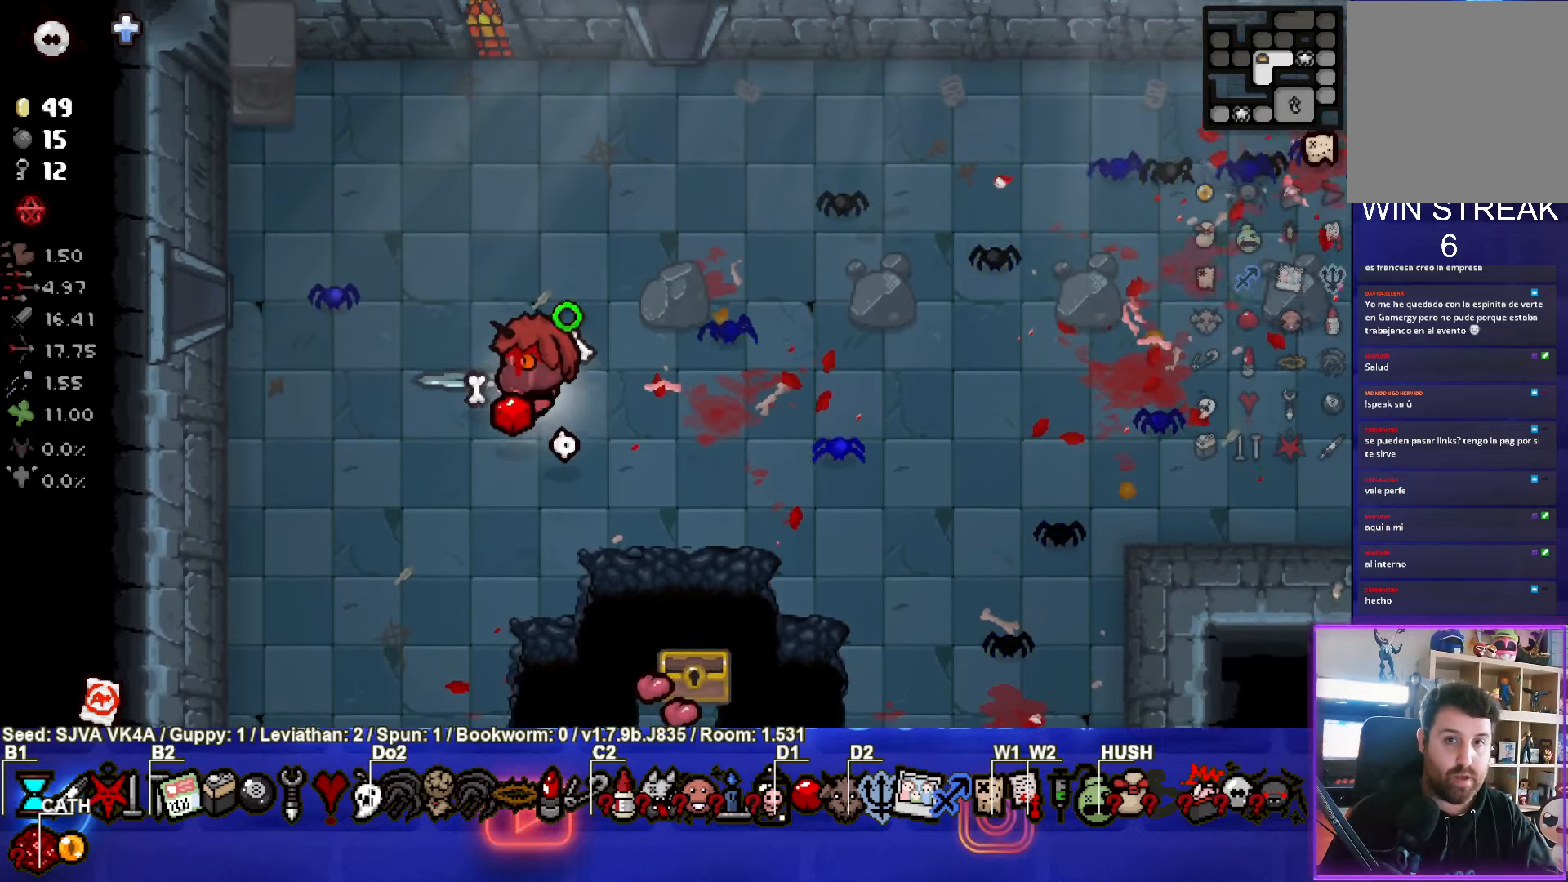
{"buttons": ["SELECT"], "left_stick": "center", "events": [[67, "SELECT", "down"]]}
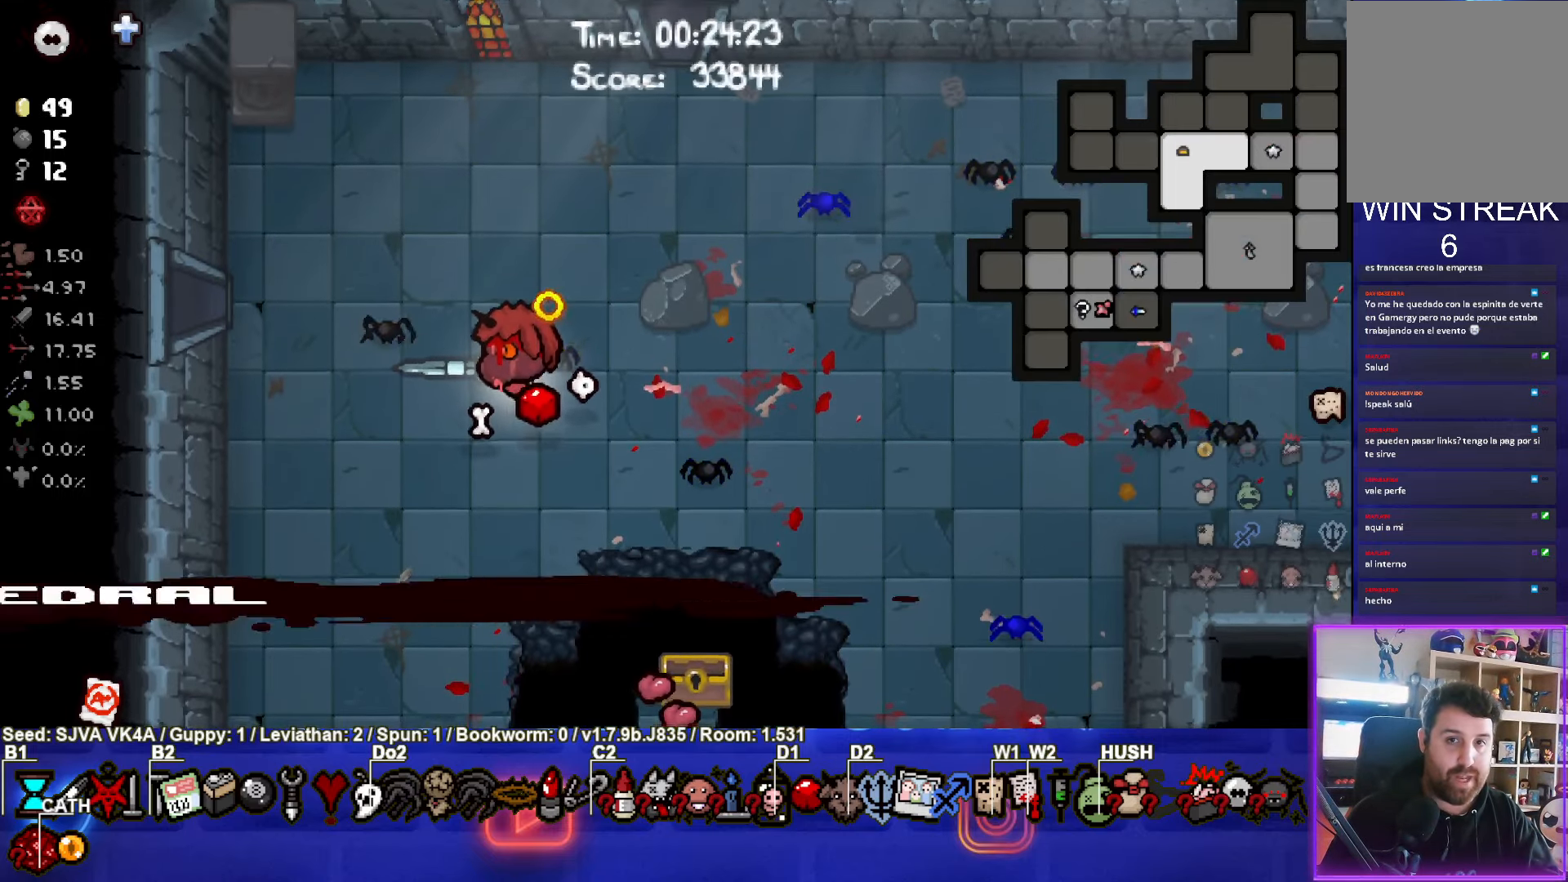
{"buttons": [], "left_stick": "center", "events": [[500, "SELECT", "up"]]}
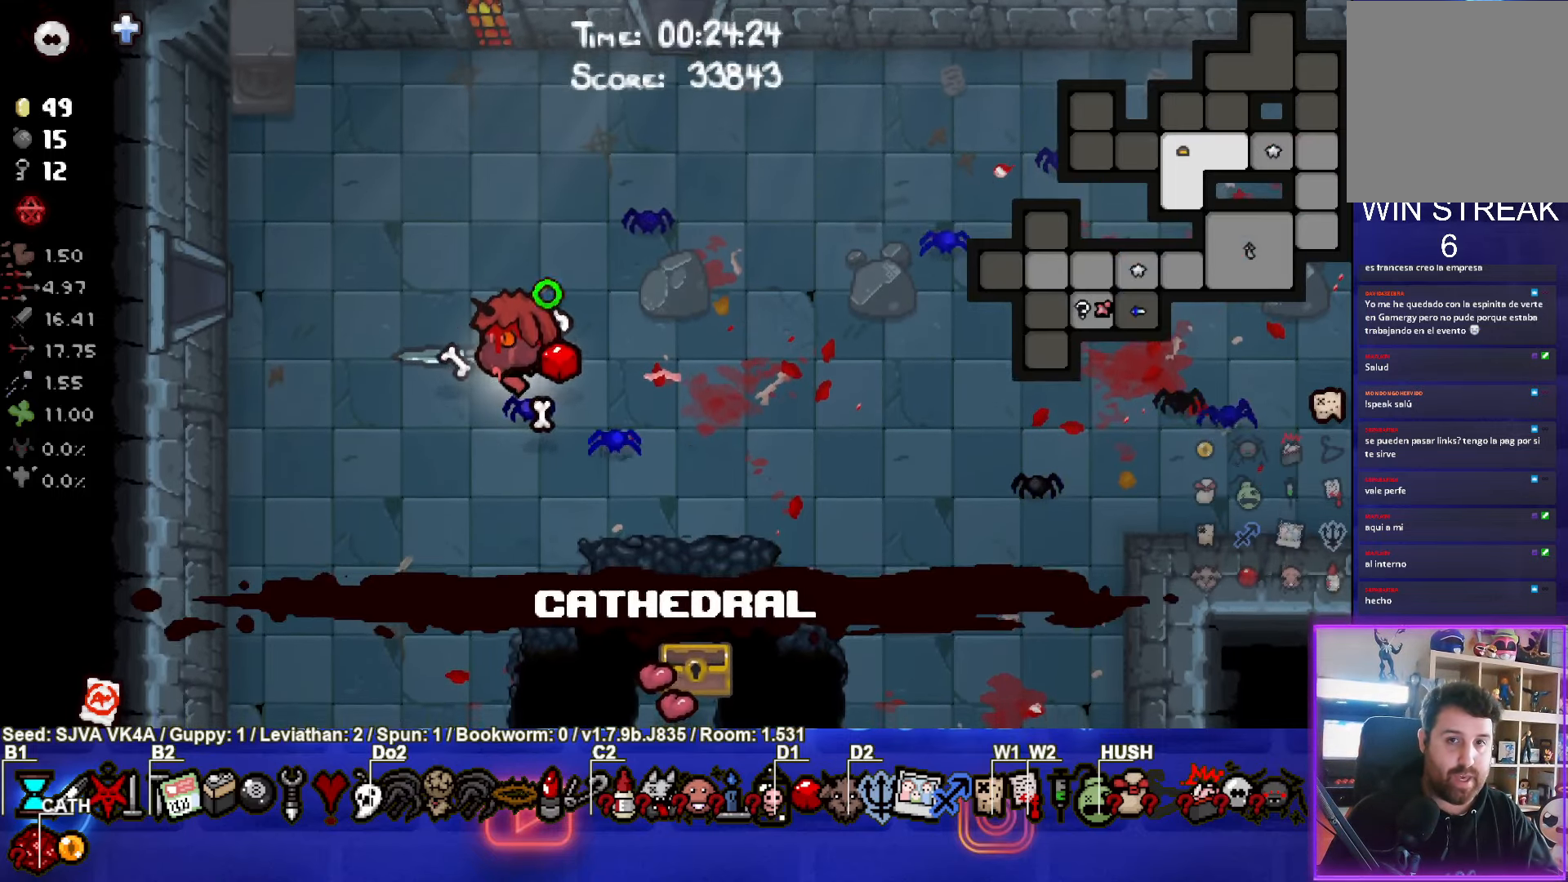
{"buttons": [], "left_stick": "center", "events": []}
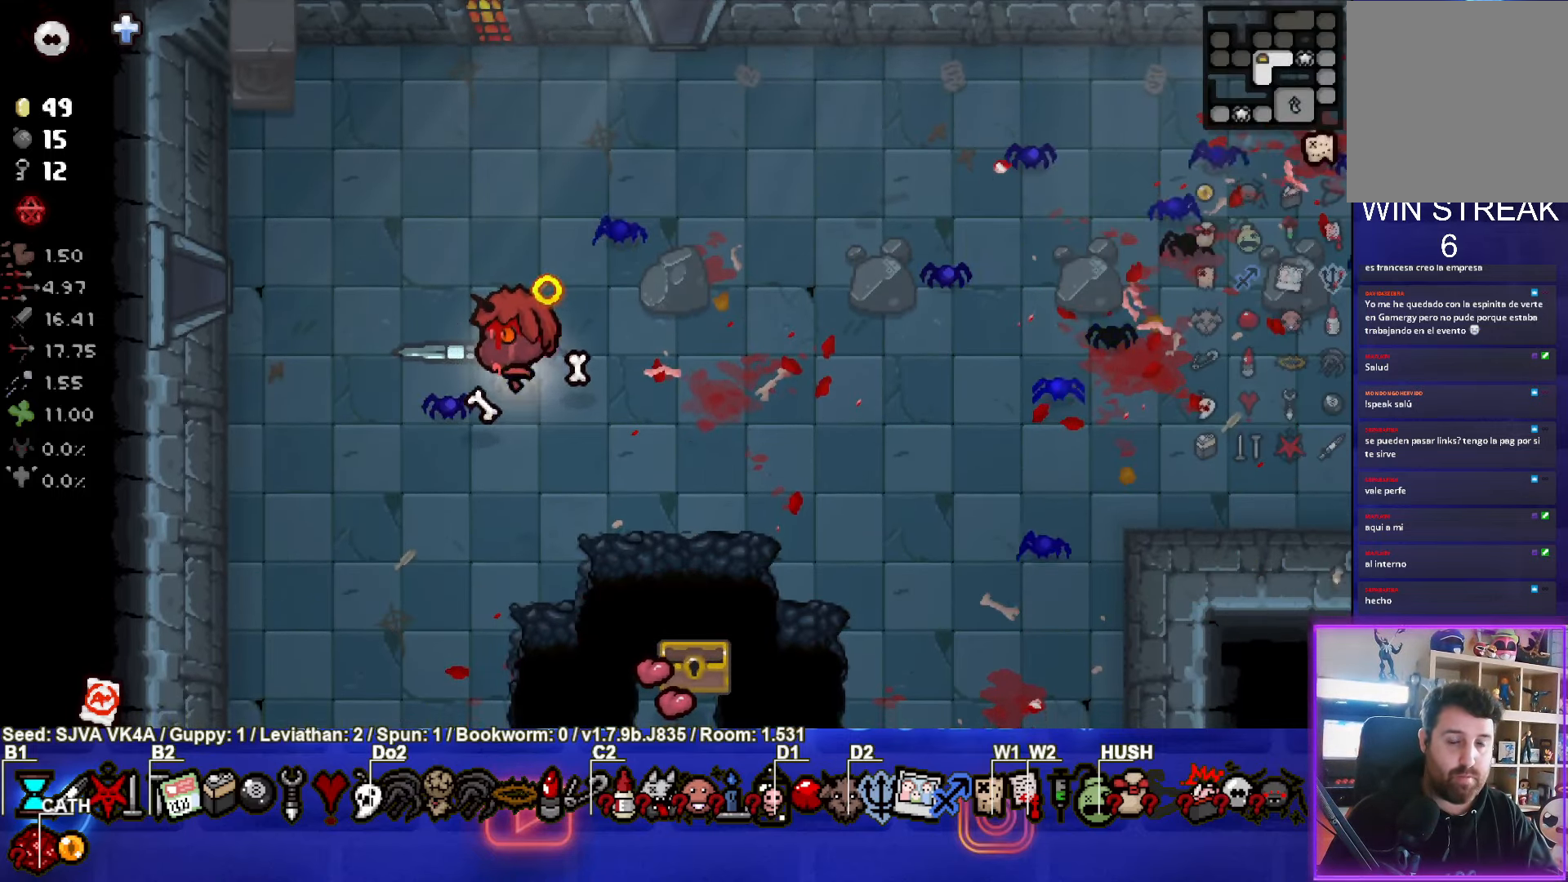
{"buttons": [], "left_stick": "up-left", "events": [[83, "left_stick", "up-left"]]}
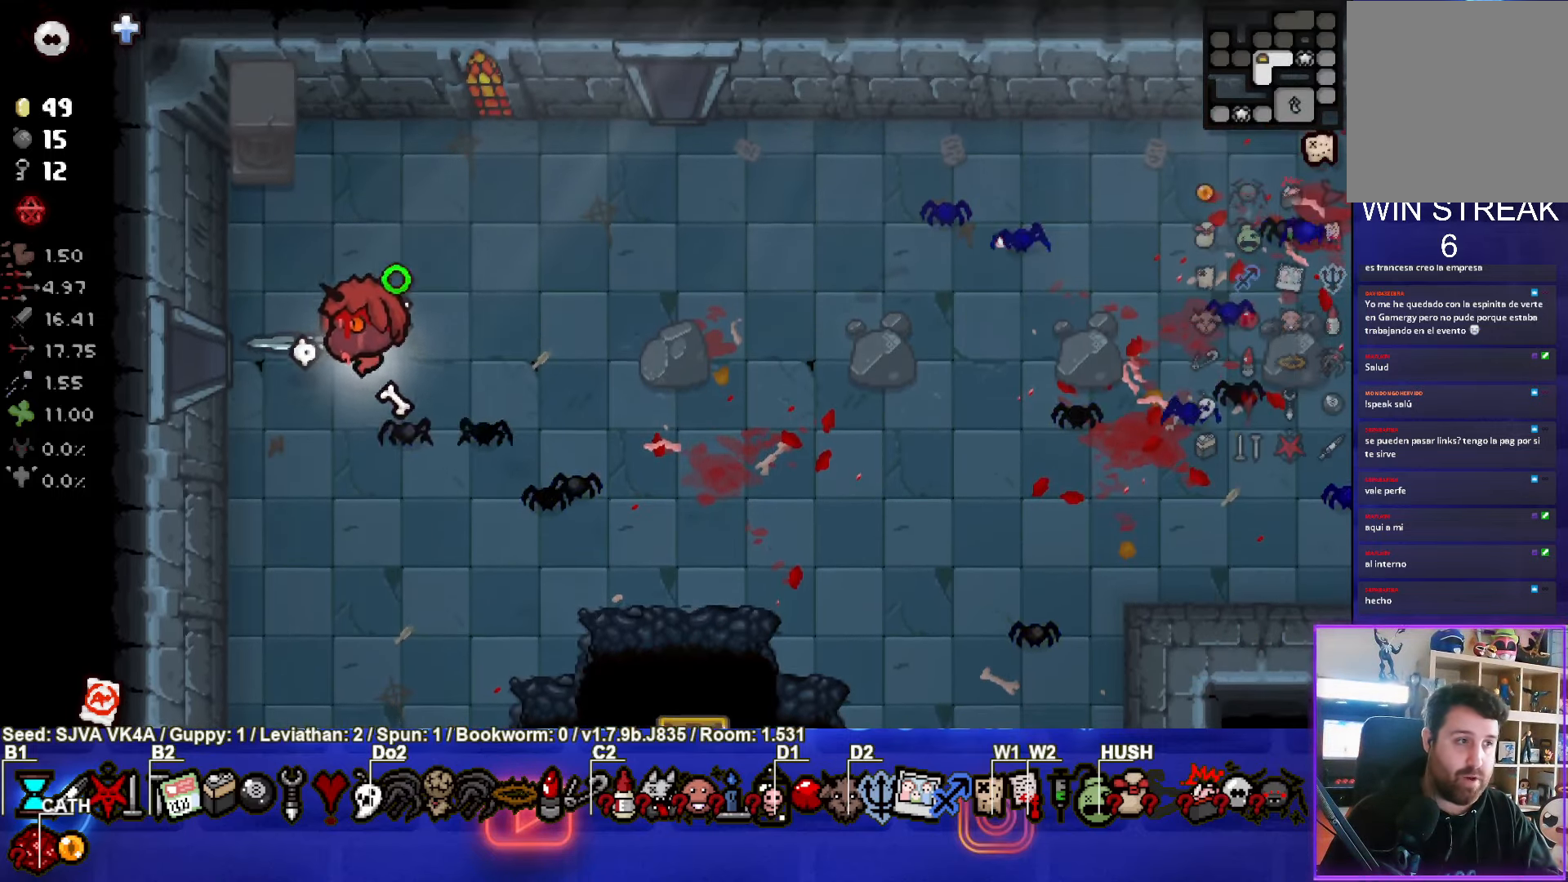
{"buttons": [], "left_stick": "center", "events": [[50, "left_stick", "left"], [433, "left_stick", "center"]]}
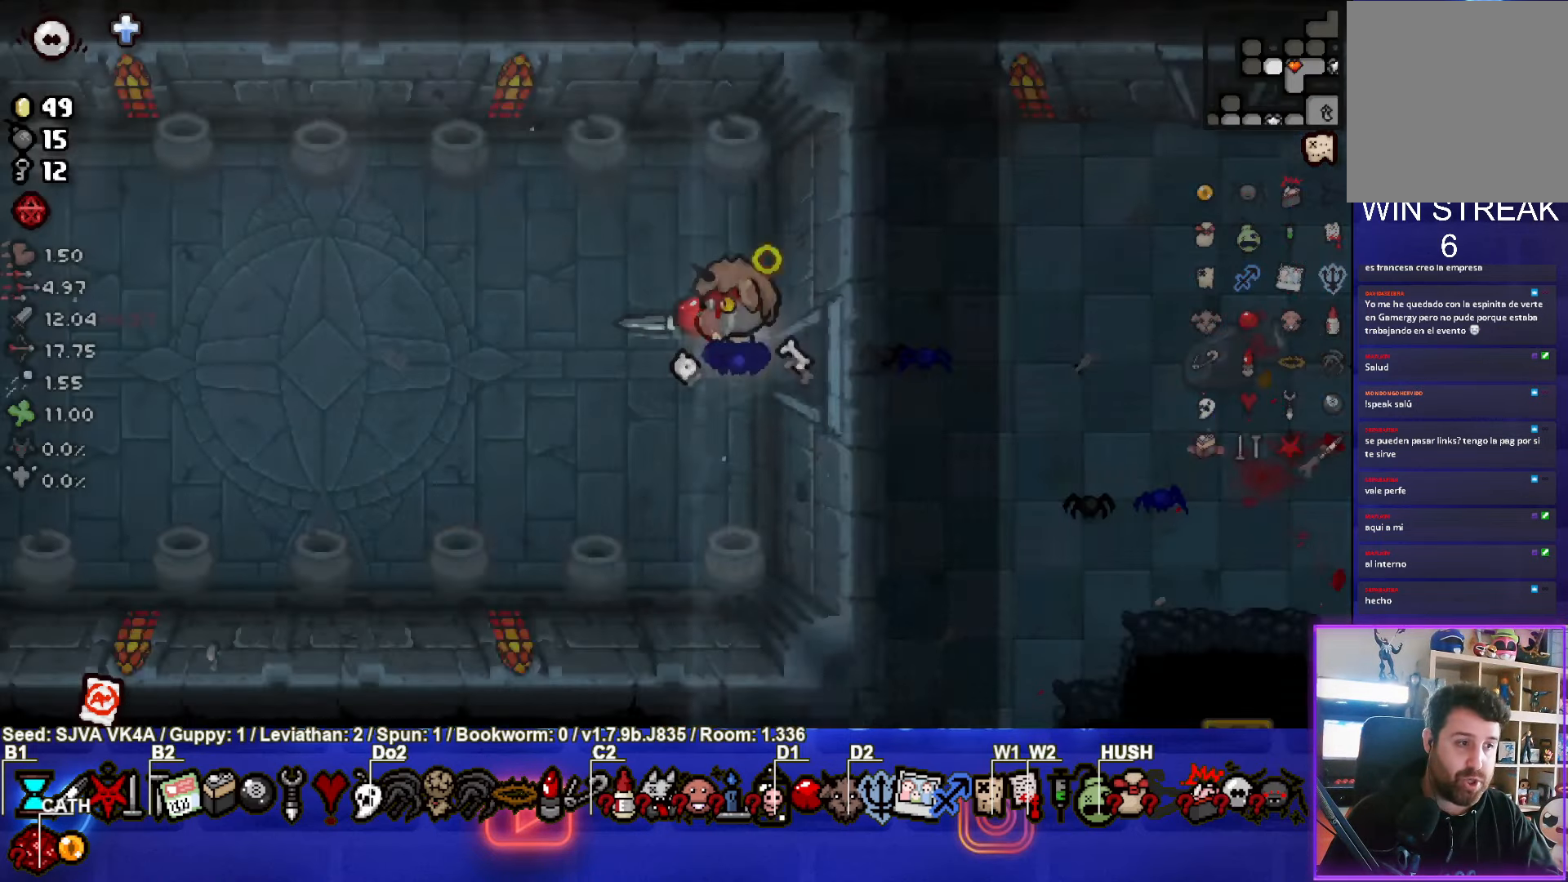
{"buttons": [], "left_stick": "left", "events": [[417, "left_stick", "left"]]}
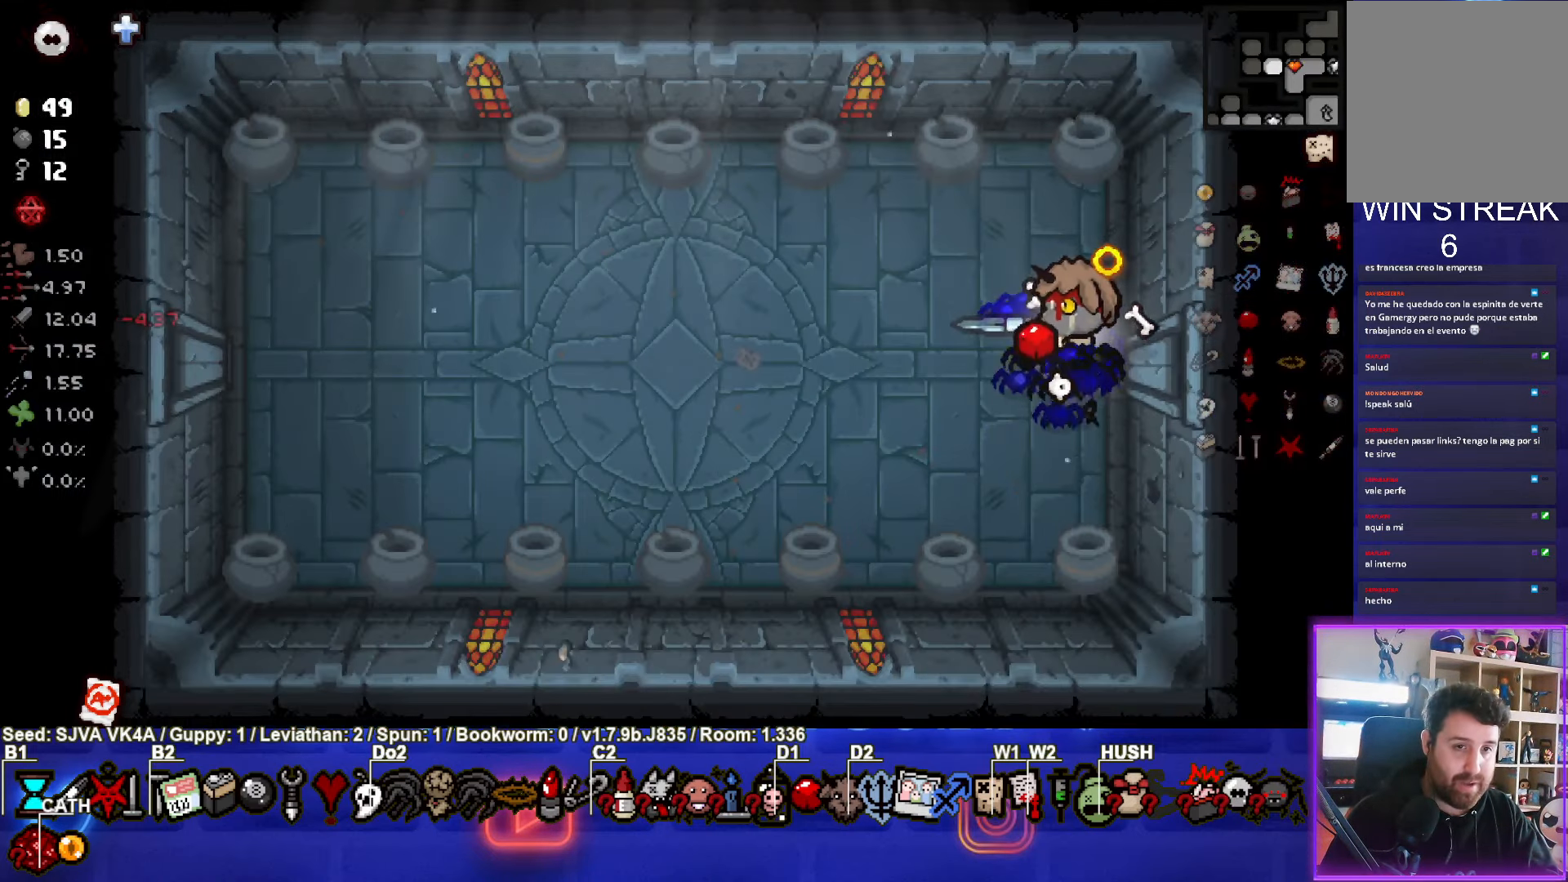
{"buttons": [], "left_stick": "center", "events": [[233, "left_stick", "center"]]}
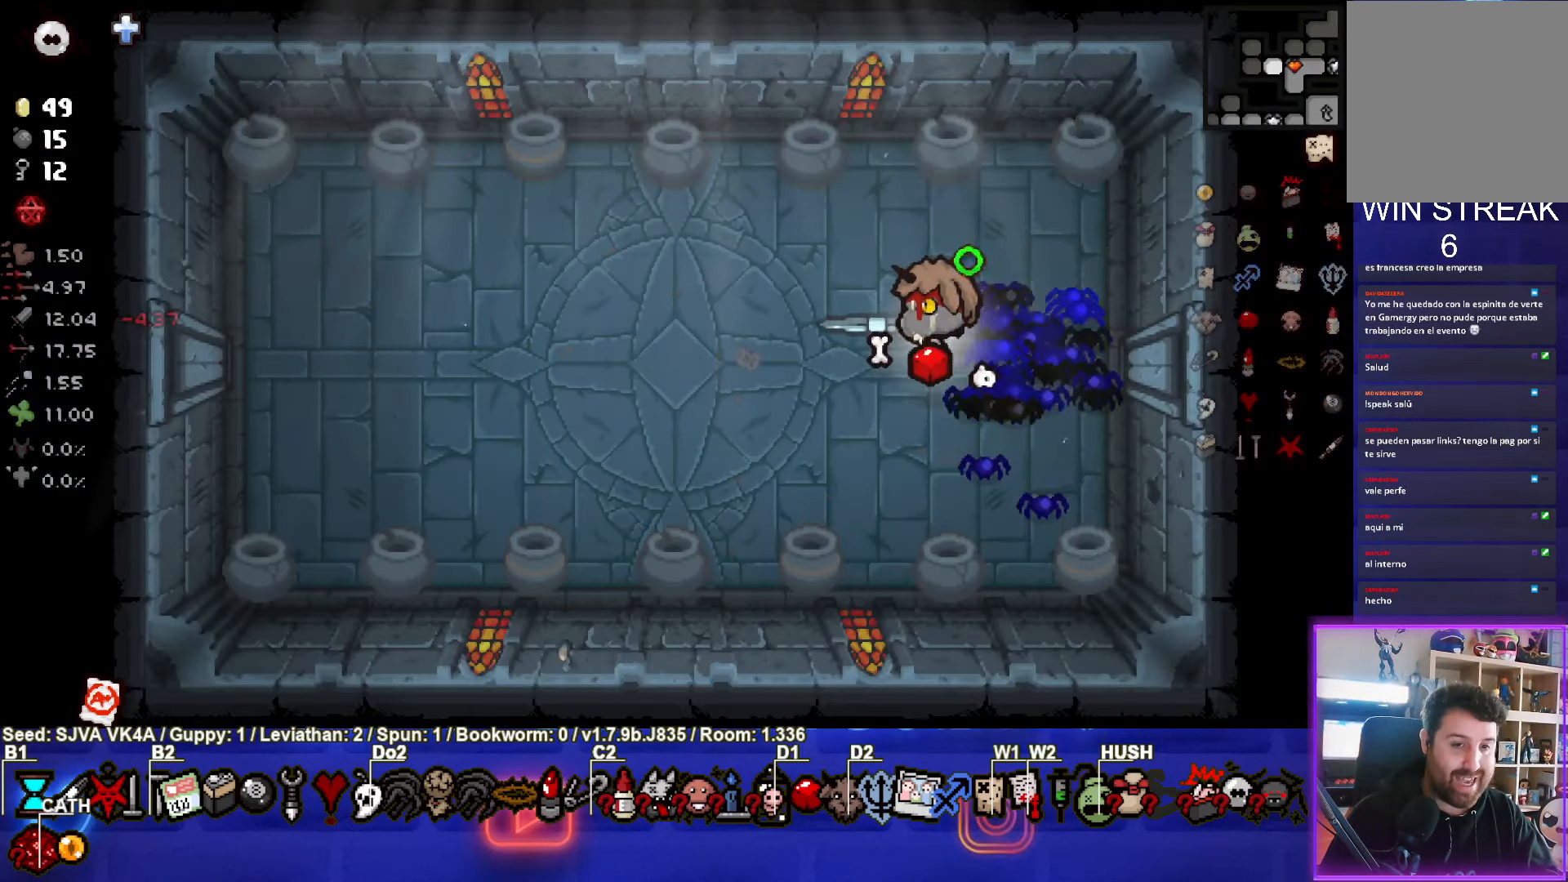
{"buttons": [], "left_stick": "center", "events": [[283, "left_stick", "right"], [500, "left_stick", "center"]]}
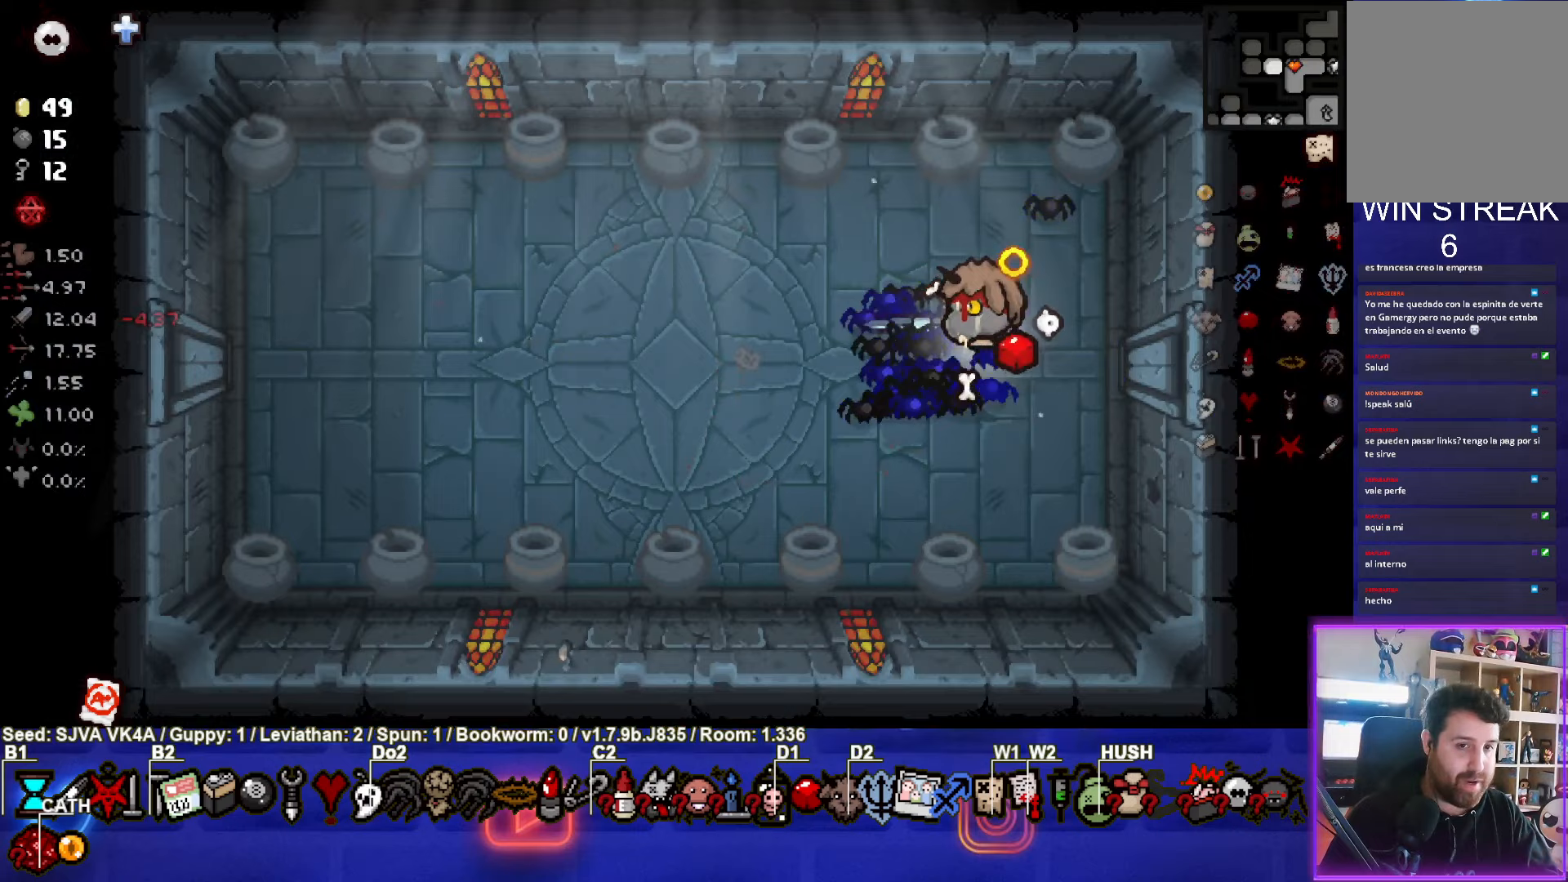
{"buttons": [], "left_stick": "right", "events": [[483, "left_stick", "right"]]}
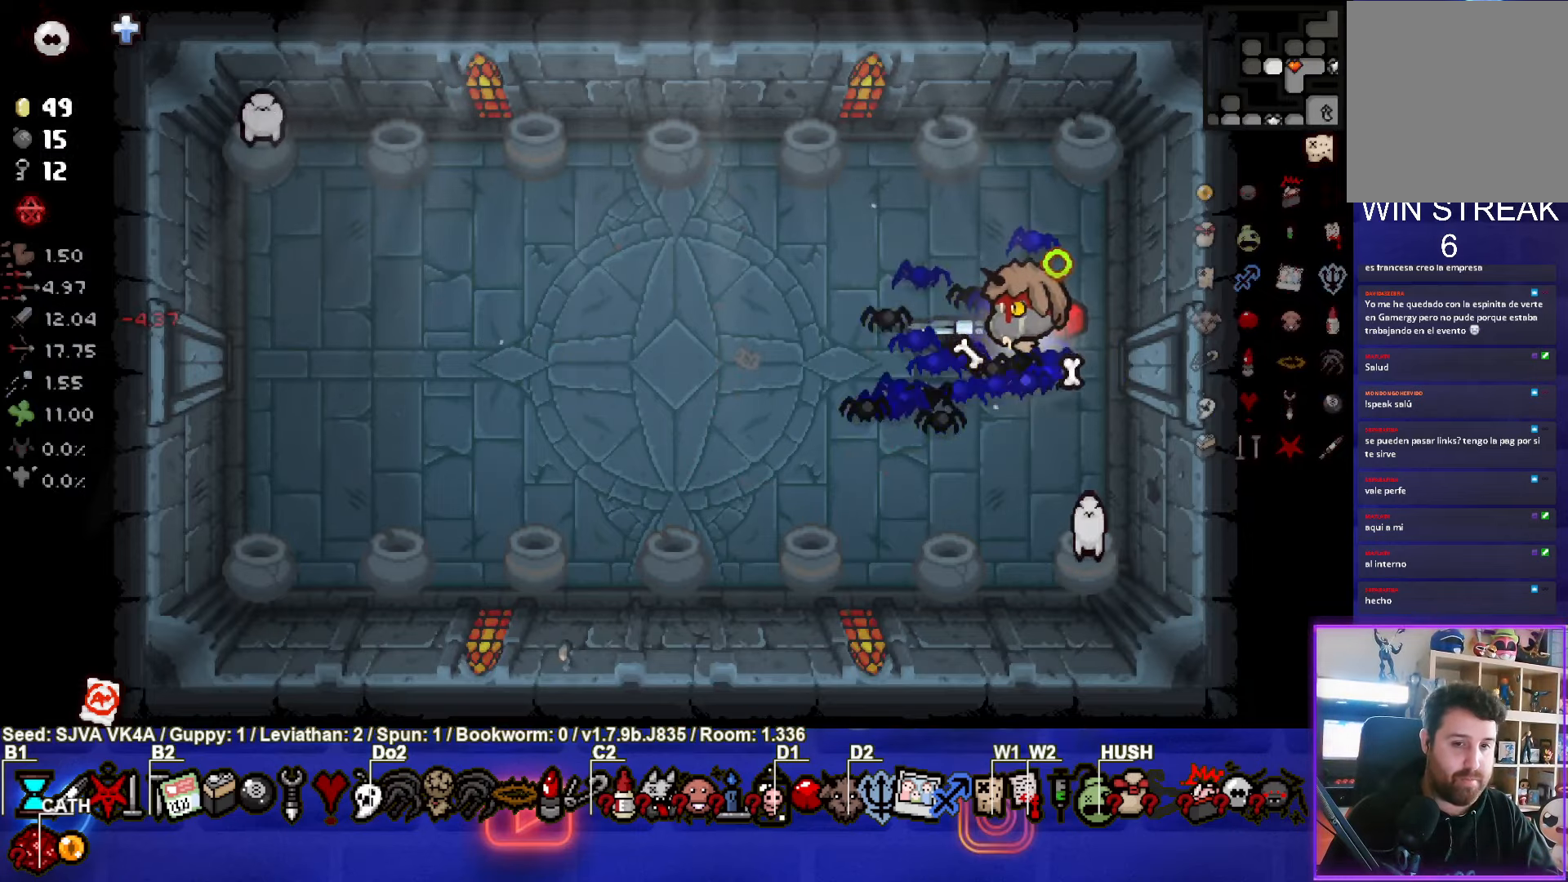
{"buttons": ["CROSS"], "left_stick": "center", "events": [[183, "CROSS", "down"], [183, "left_stick", "center"], [367, "left_stick", "up"], [500, "left_stick", "center"]]}
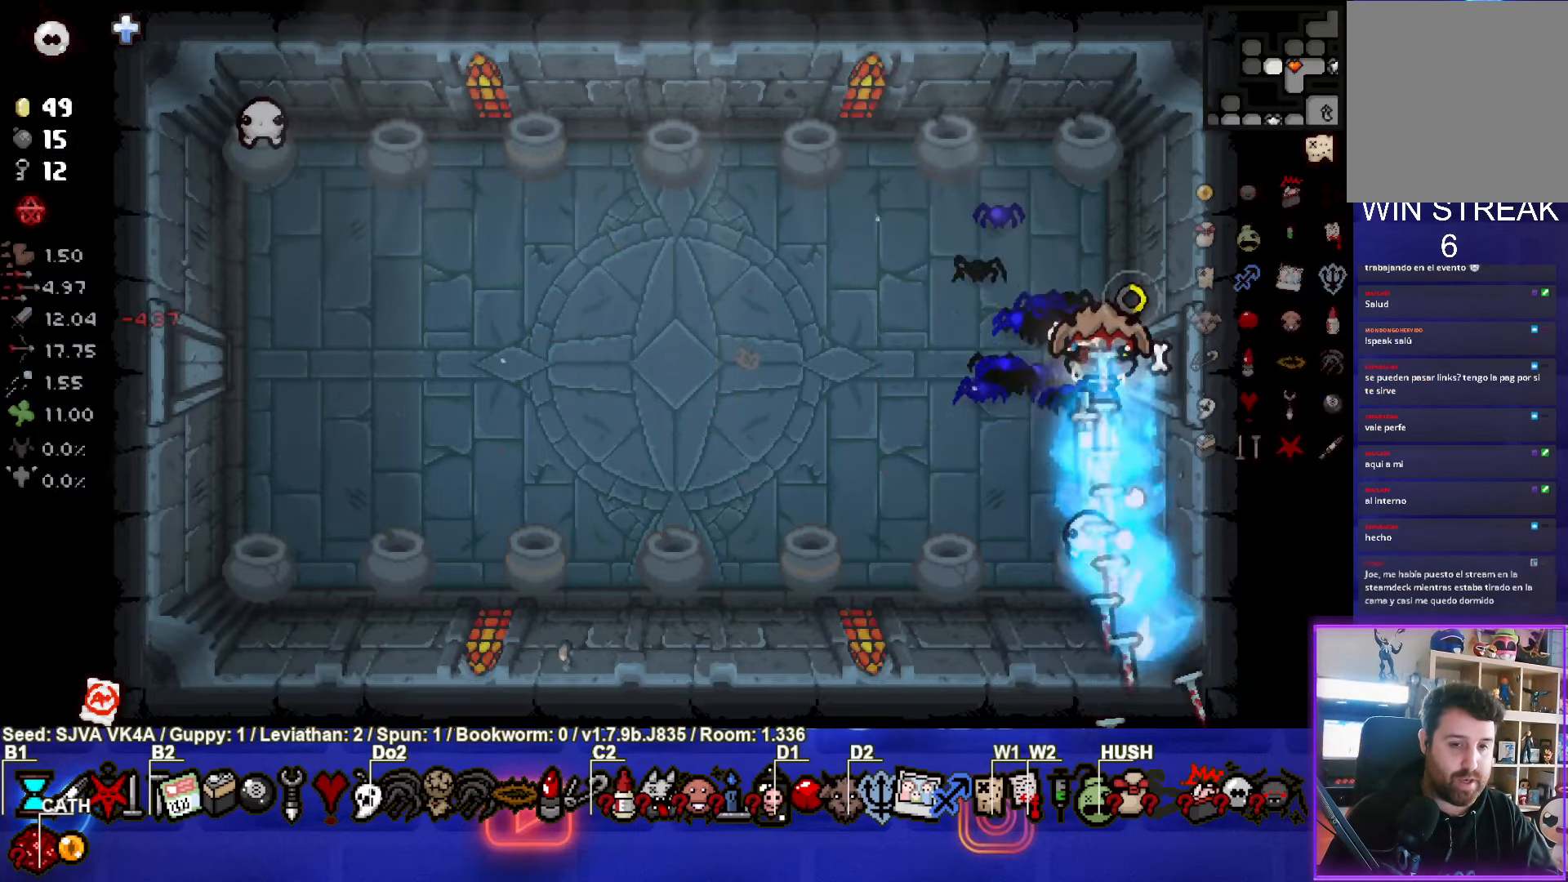
{"buttons": [], "left_stick": "left", "events": [[183, "CROSS", "up"], [200, "left_stick", "left"]]}
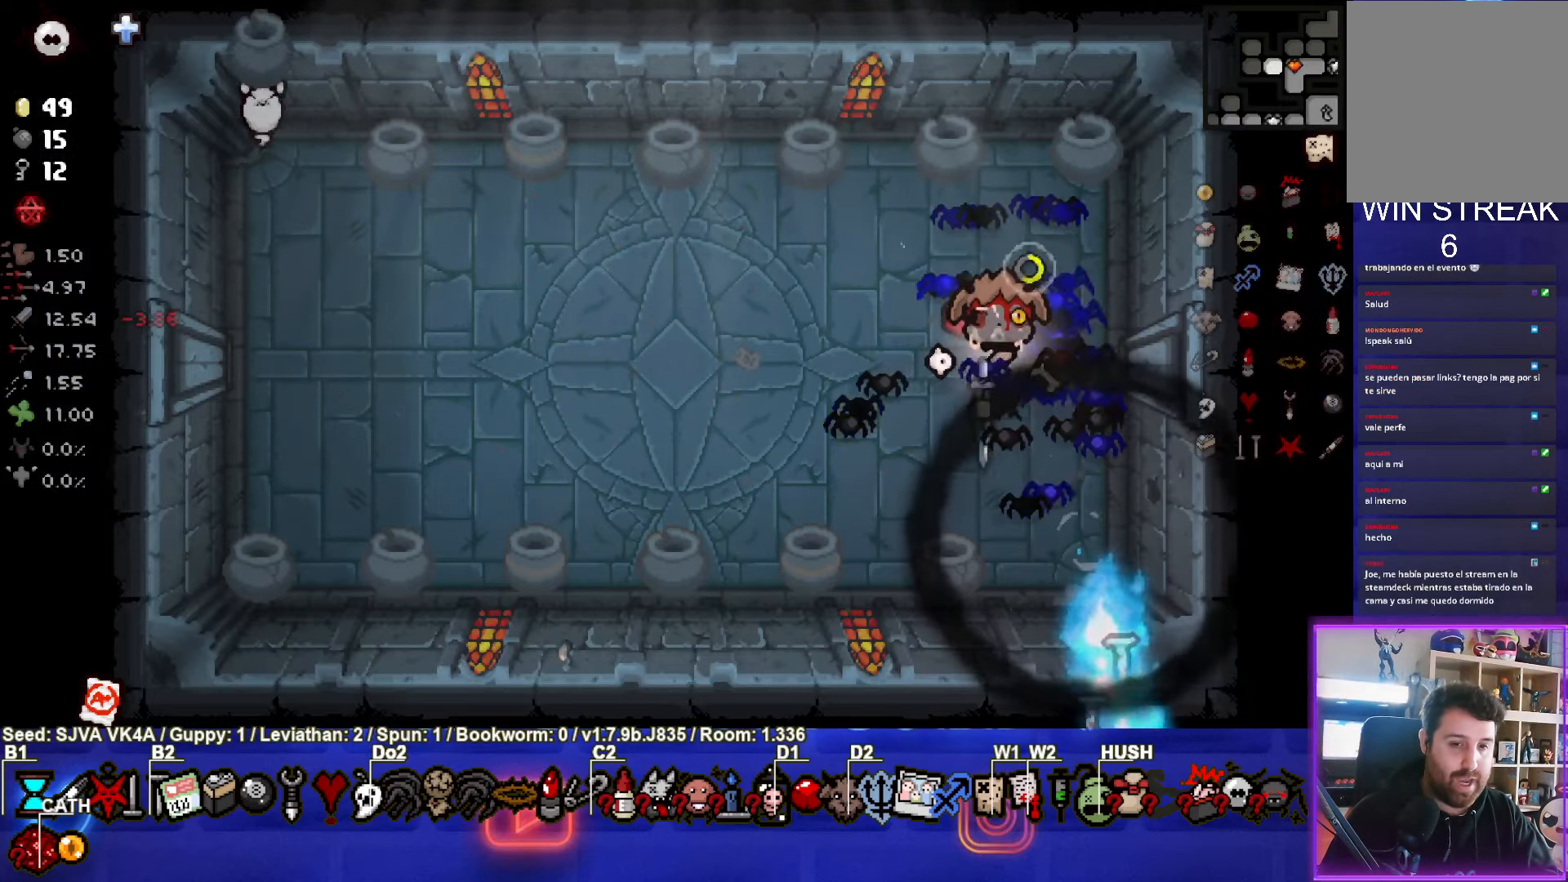
{"buttons": ["SQUARE"], "left_stick": "left", "events": [[350, "SQUARE", "down"]]}
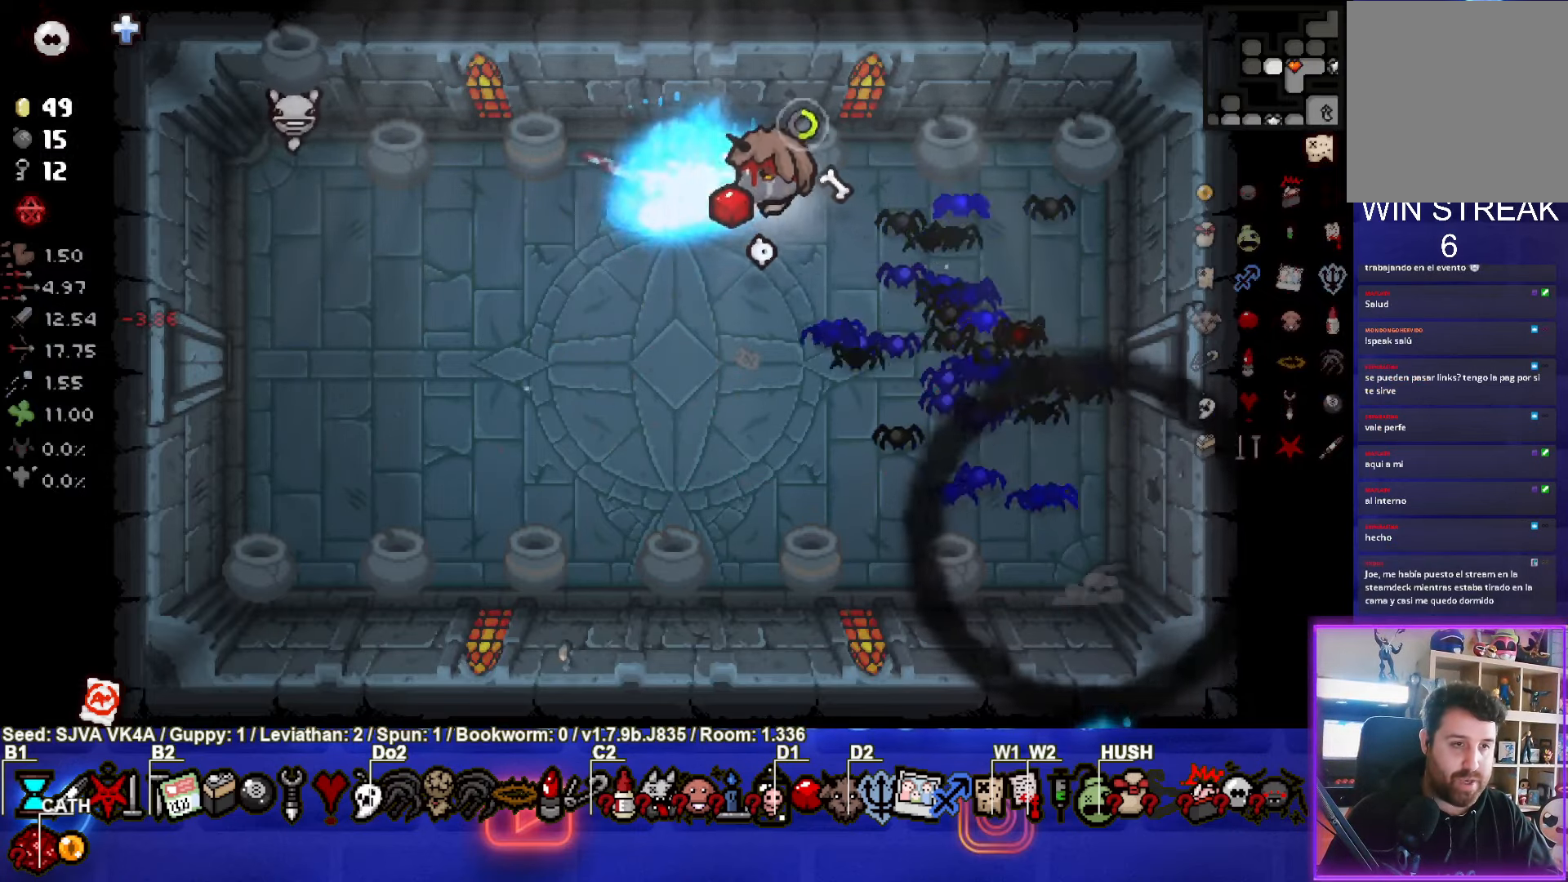
{"buttons": [], "left_stick": "down-left", "events": [[117, "left_stick", "down-left"], [283, "SQUARE", "up"]]}
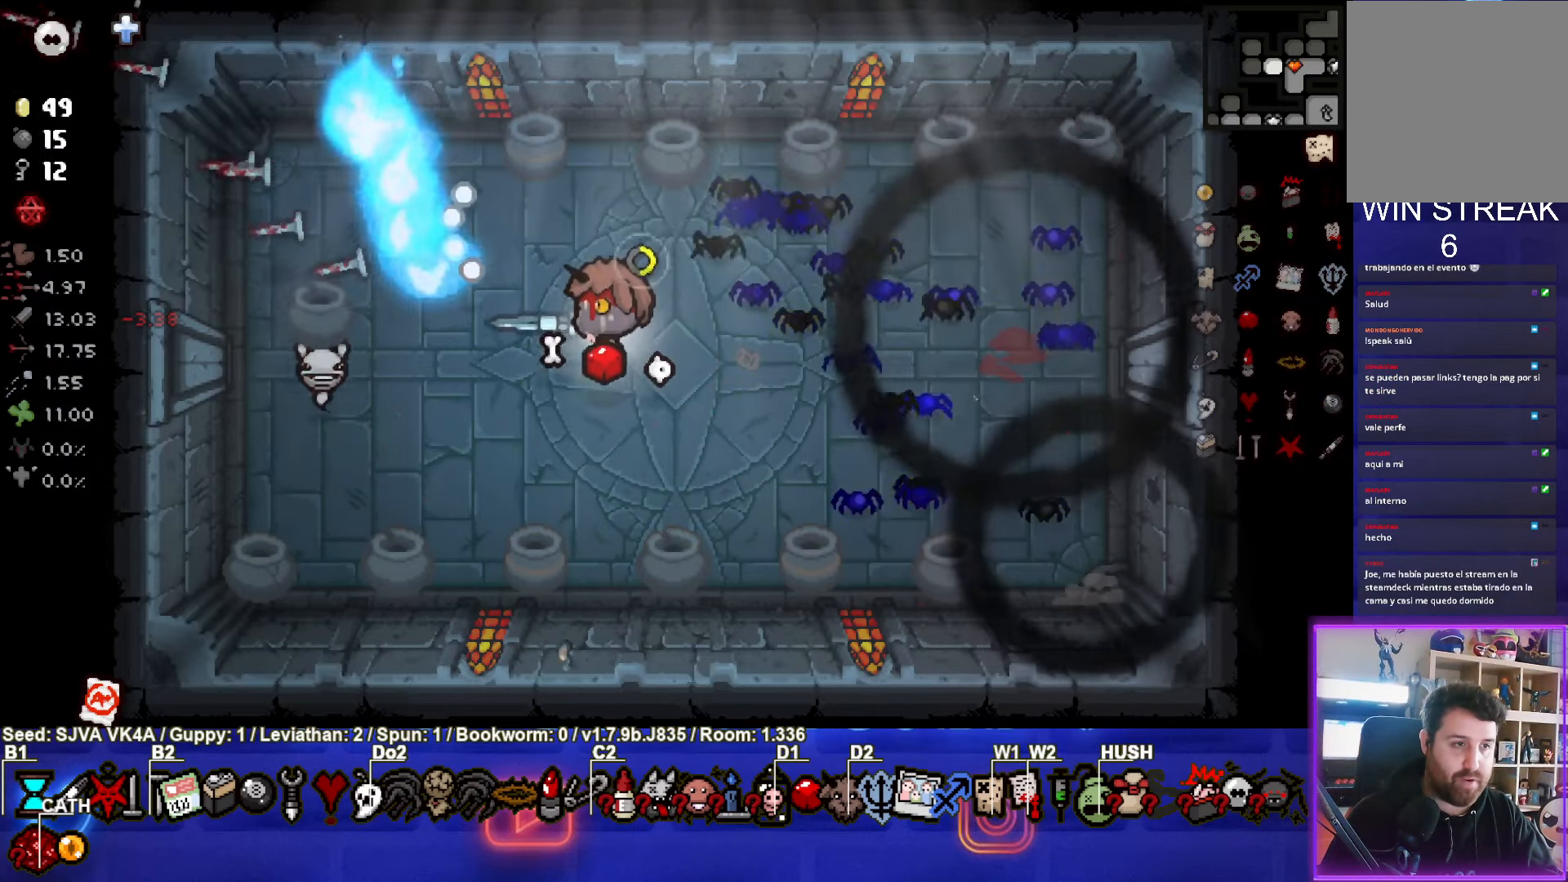
{"buttons": ["CROSS"], "left_stick": "up", "events": [[33, "left_stick", "right"], [67, "SQUARE", "down"], [283, "left_stick", "up-right"], [433, "CROSS", "down"], [450, "left_stick", "up"], [500, "SQUARE", "up"]]}
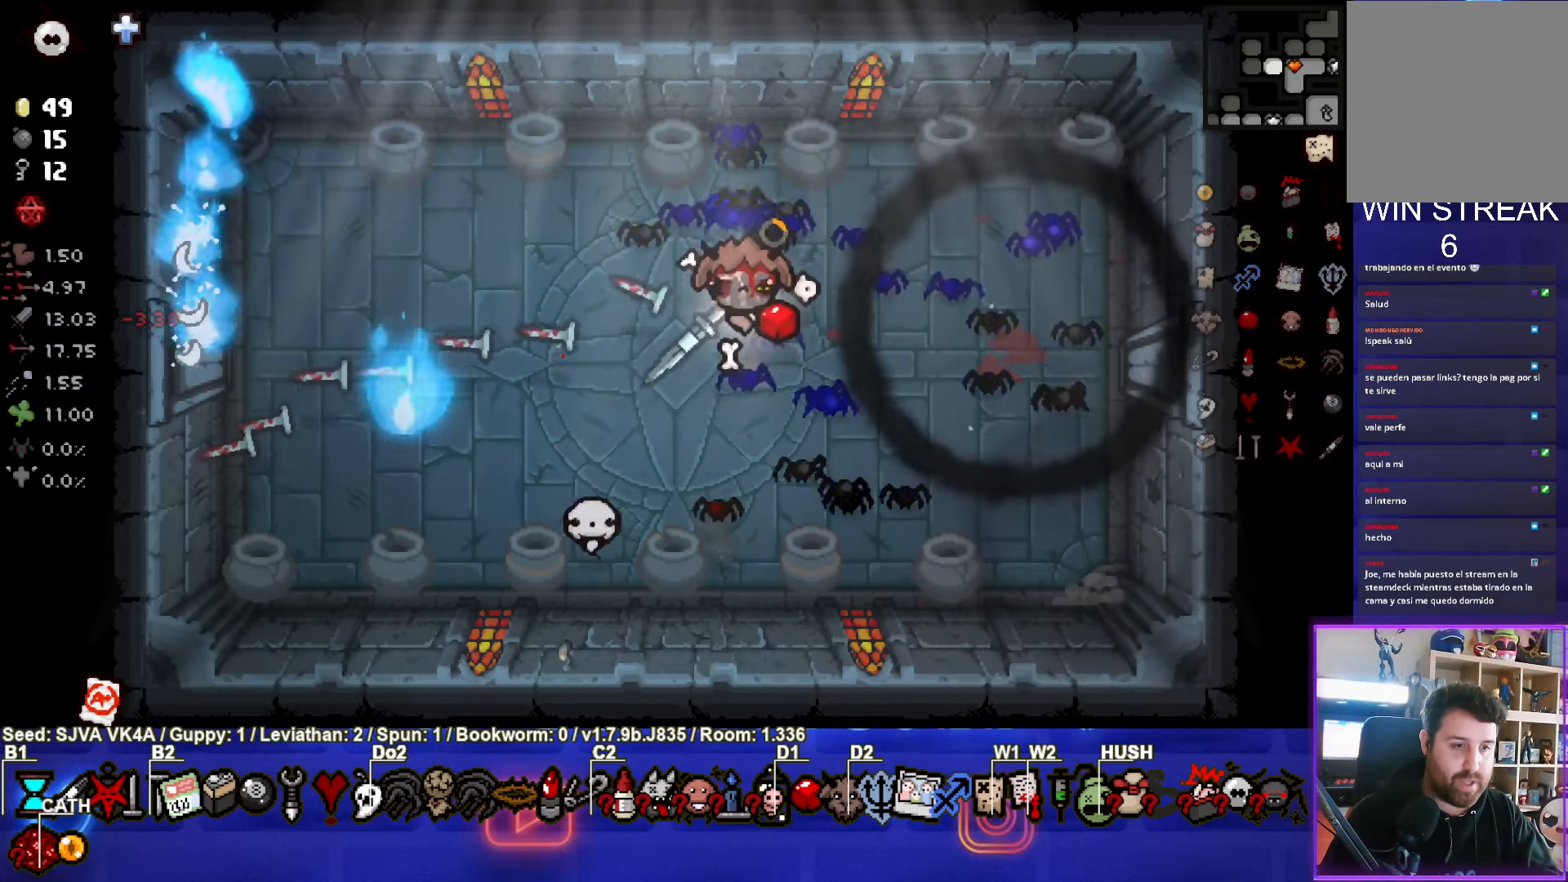
{"buttons": [], "left_stick": "down-left", "events": [[133, "left_stick", "down-left"], [383, "CROSS", "up"]]}
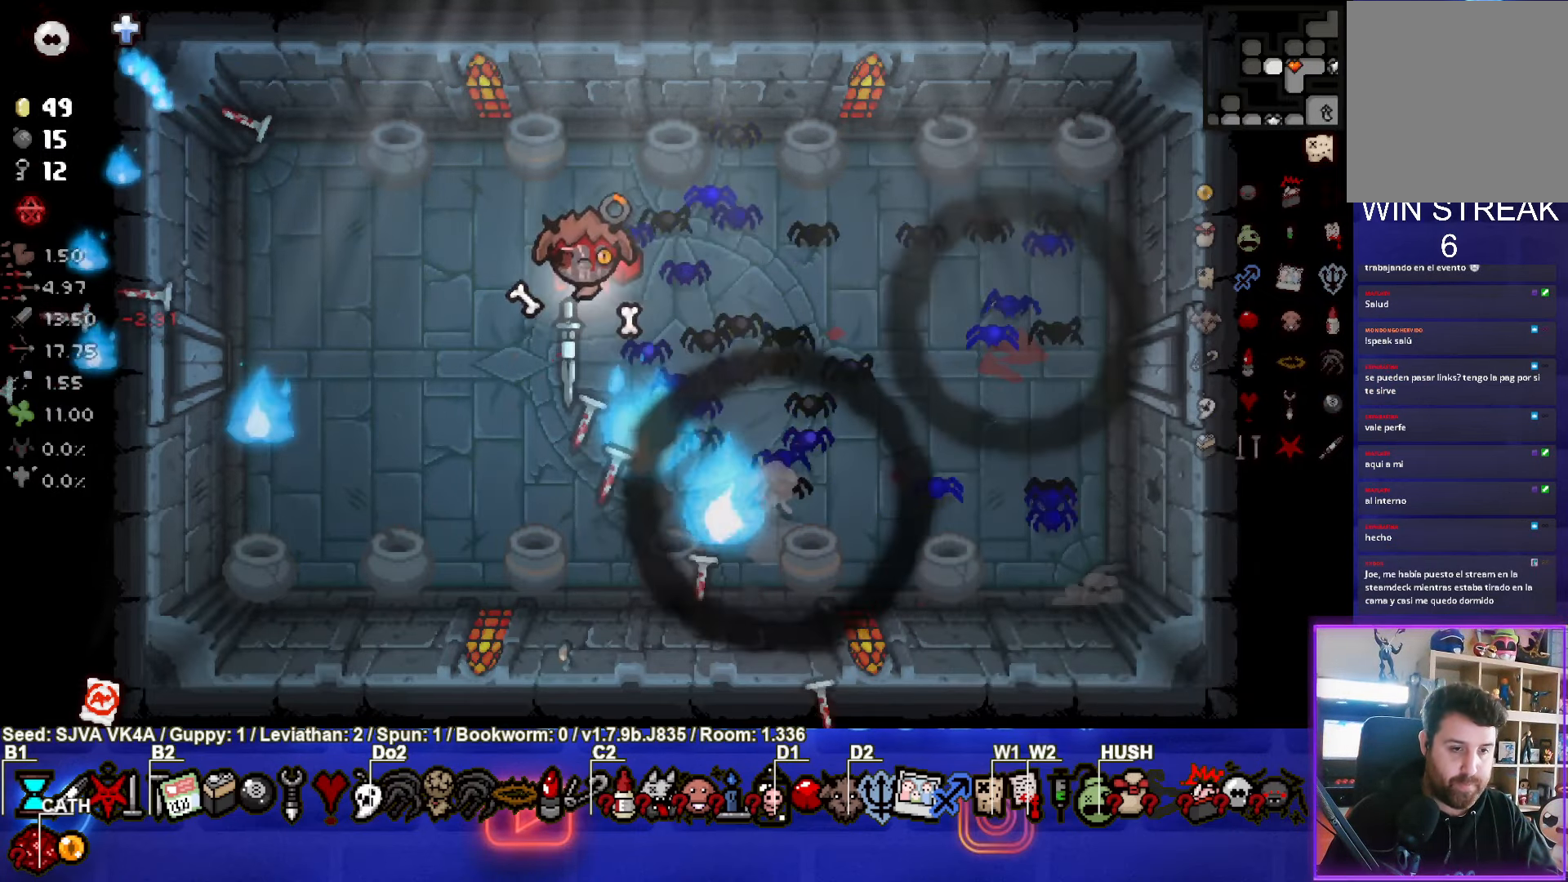
{"buttons": [], "left_stick": "center", "events": [[200, "left_stick", "center"]]}
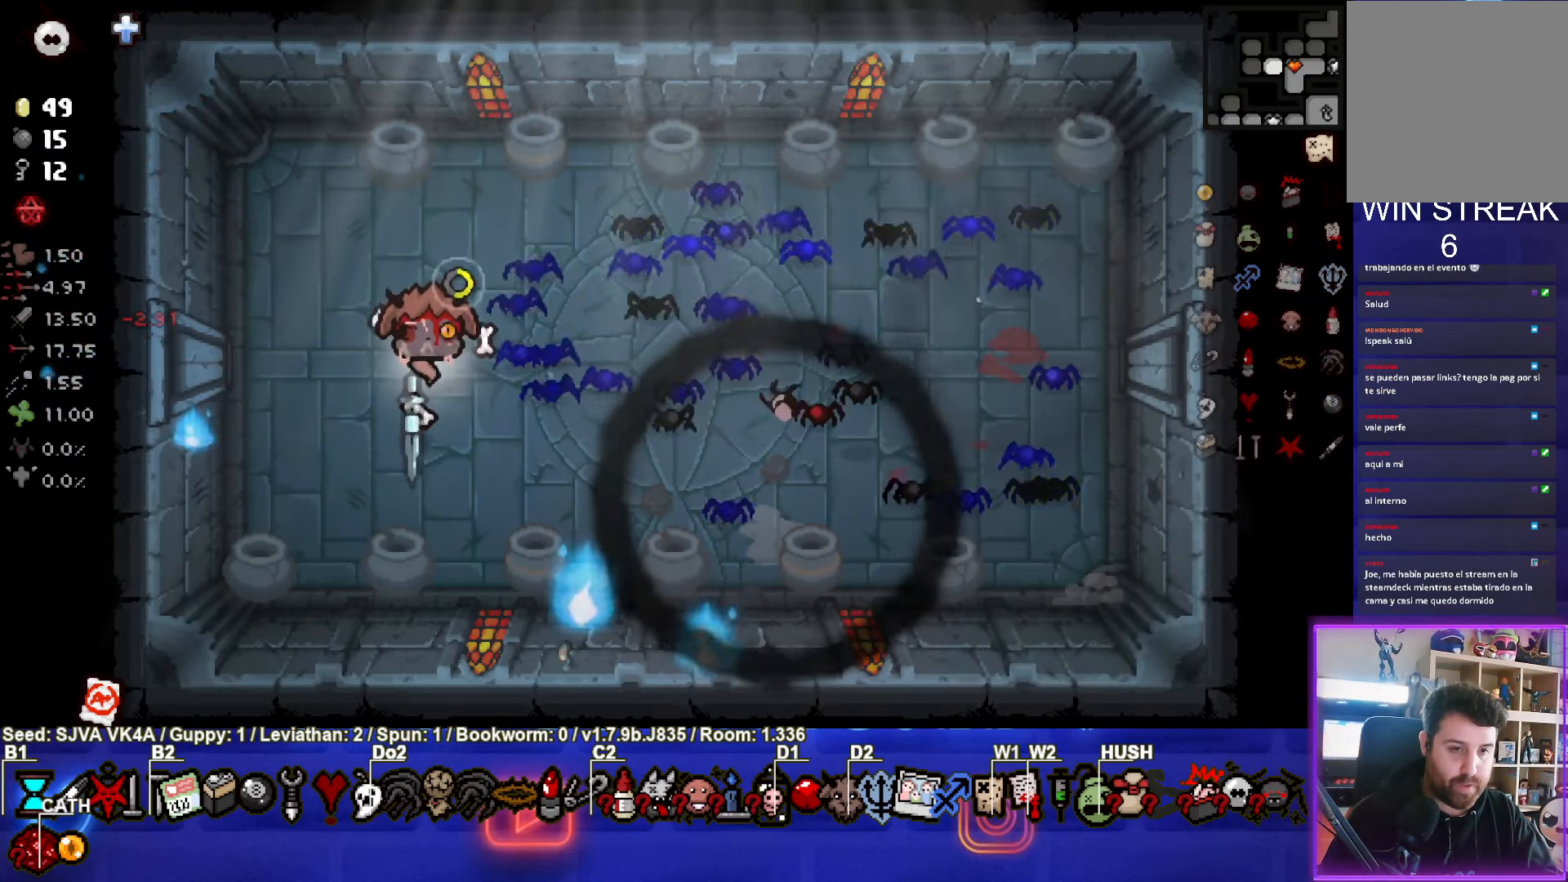
{"buttons": [], "left_stick": "center", "events": [[100, "left_stick", "up-left"], [433, "left_stick", "center"]]}